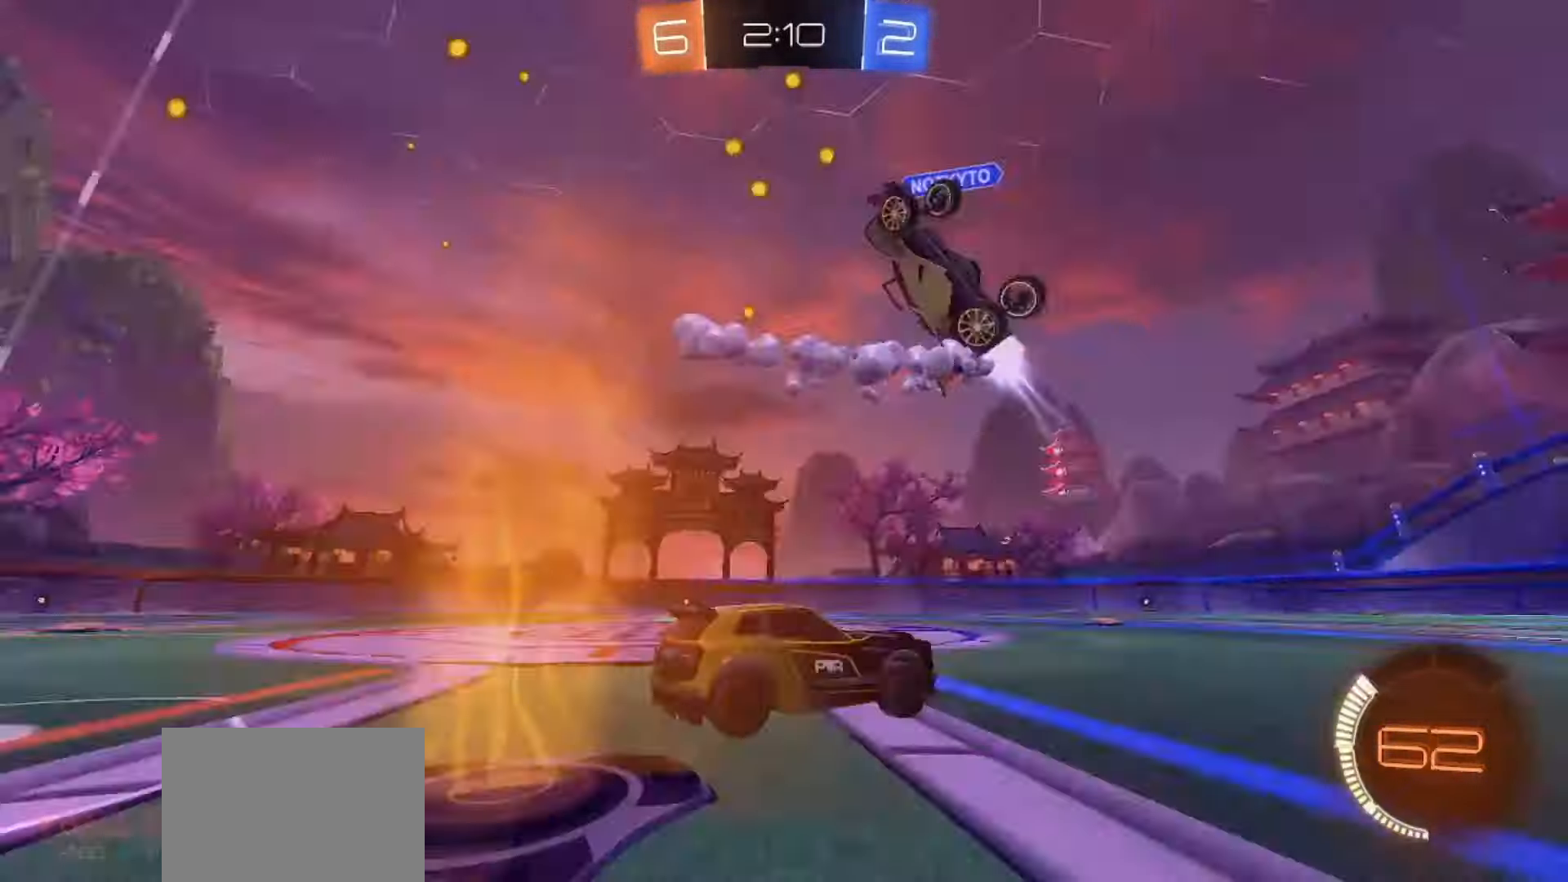
Gameplay with a controller (PlayStation layout); each line is a JSON object with the inputs held at the frame after it. "events" lists button and stick changes between this image and that frame as [ms after this image, input, new state], when the widget could be followed in between. Not read: L1 L3 R1 R3.
{"buttons": ["R2"], "left_stick": "right", "right_stick": "center", "events": [[50, "L2", "up"], [83, "TRIANGLE", "up"], [367, "left_stick", "center"], [433, "left_stick", "right"], [450, "R2", "down"]]}
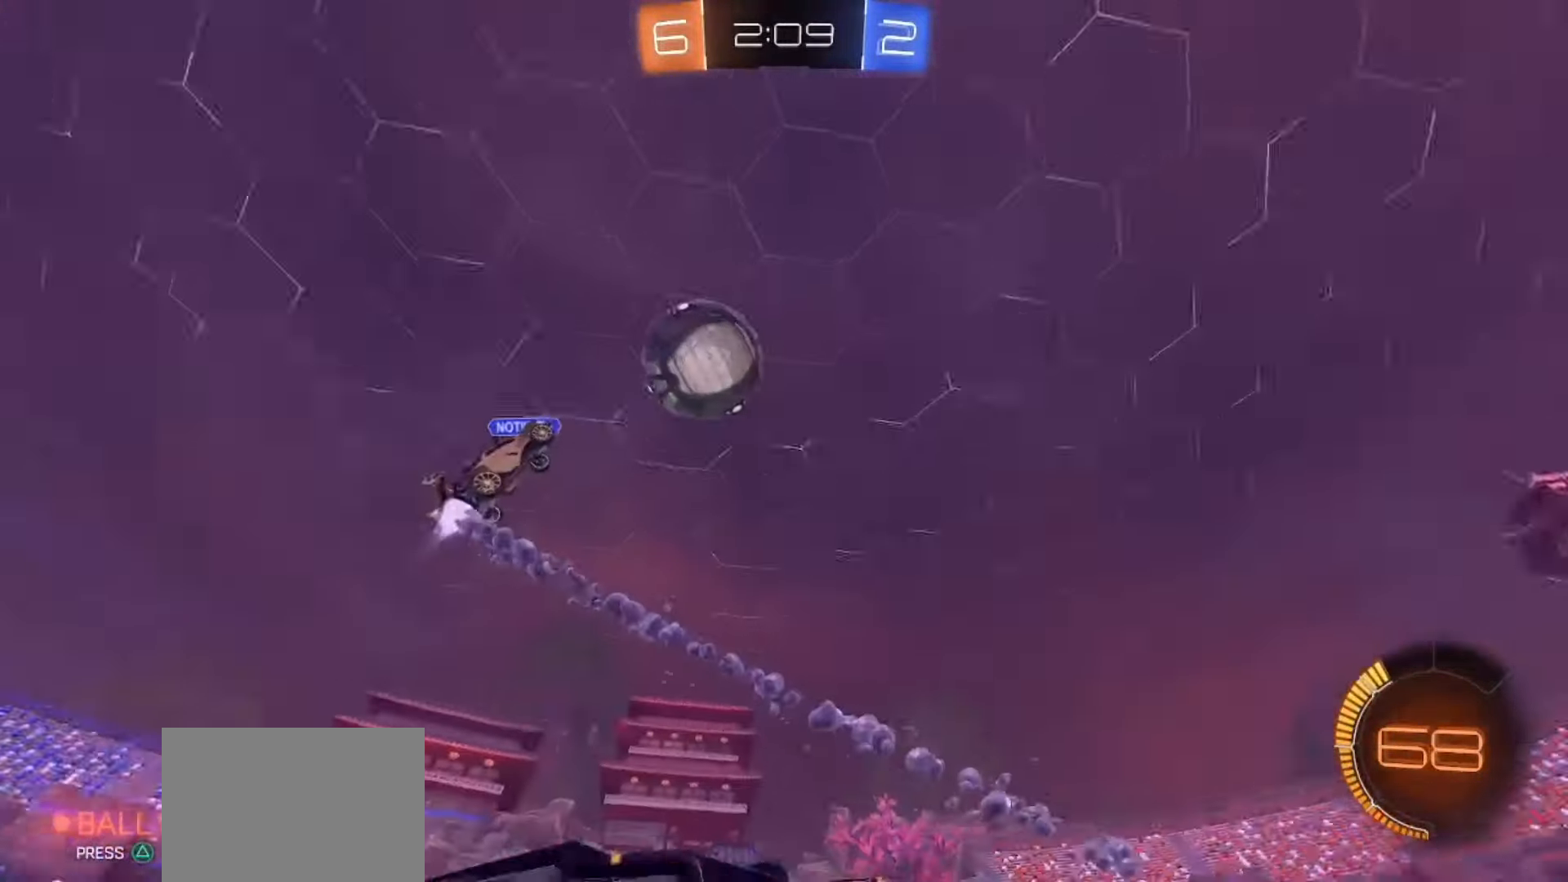
{"buttons": ["L2"], "left_stick": "down-left", "right_stick": "center", "events": [[217, "R2", "up"], [417, "L2", "down"], [483, "left_stick", "down-left"]]}
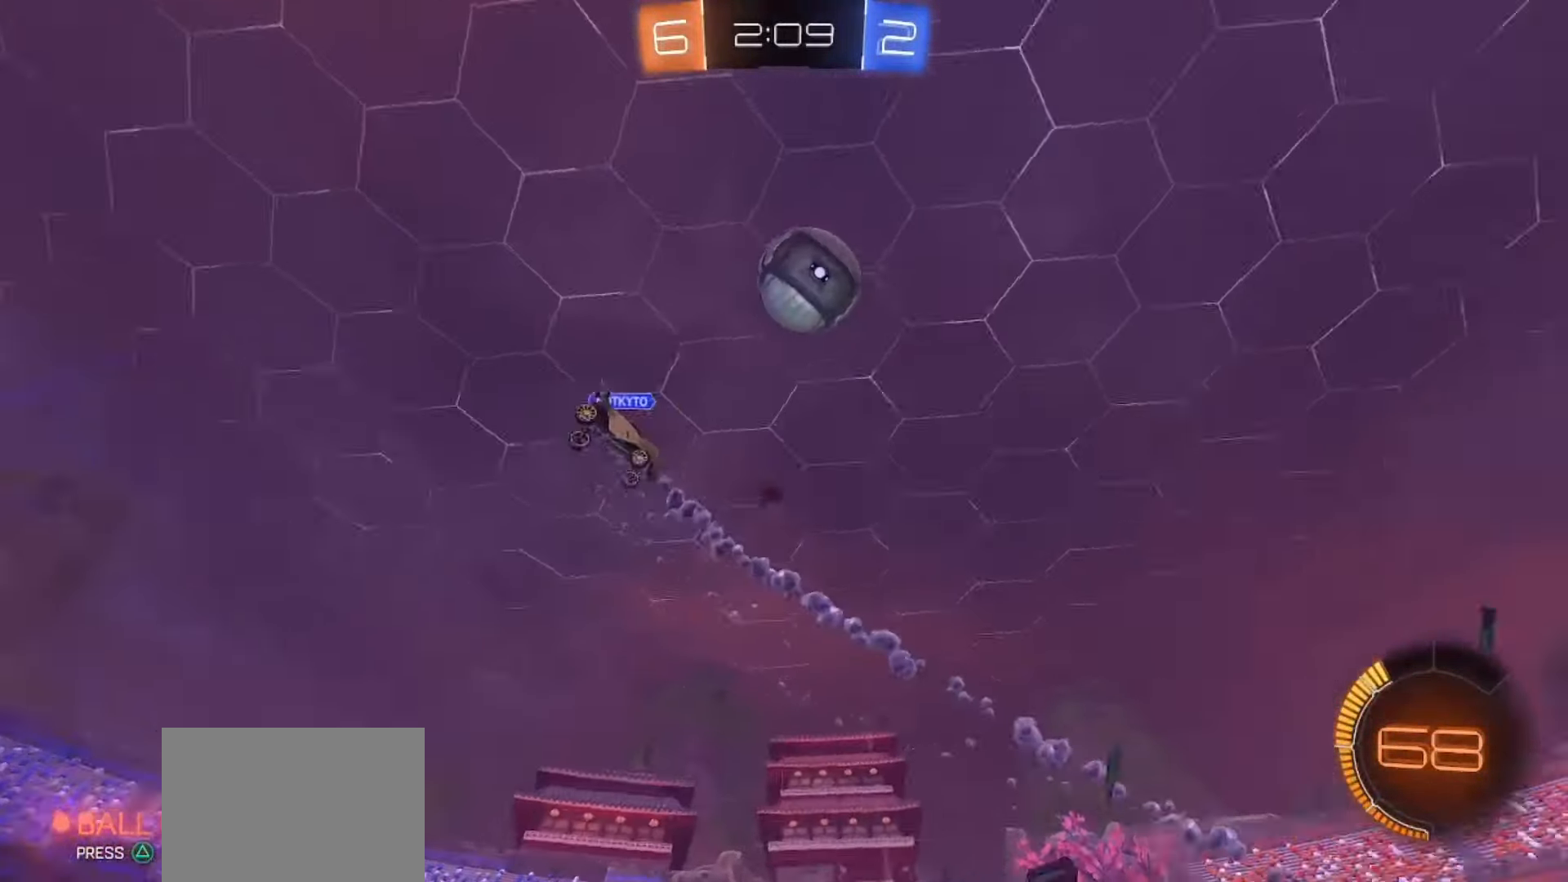
{"buttons": ["R2"], "left_stick": "left", "right_stick": "center", "events": [[33, "L2", "up"], [83, "left_stick", "left"], [150, "R2", "down"]]}
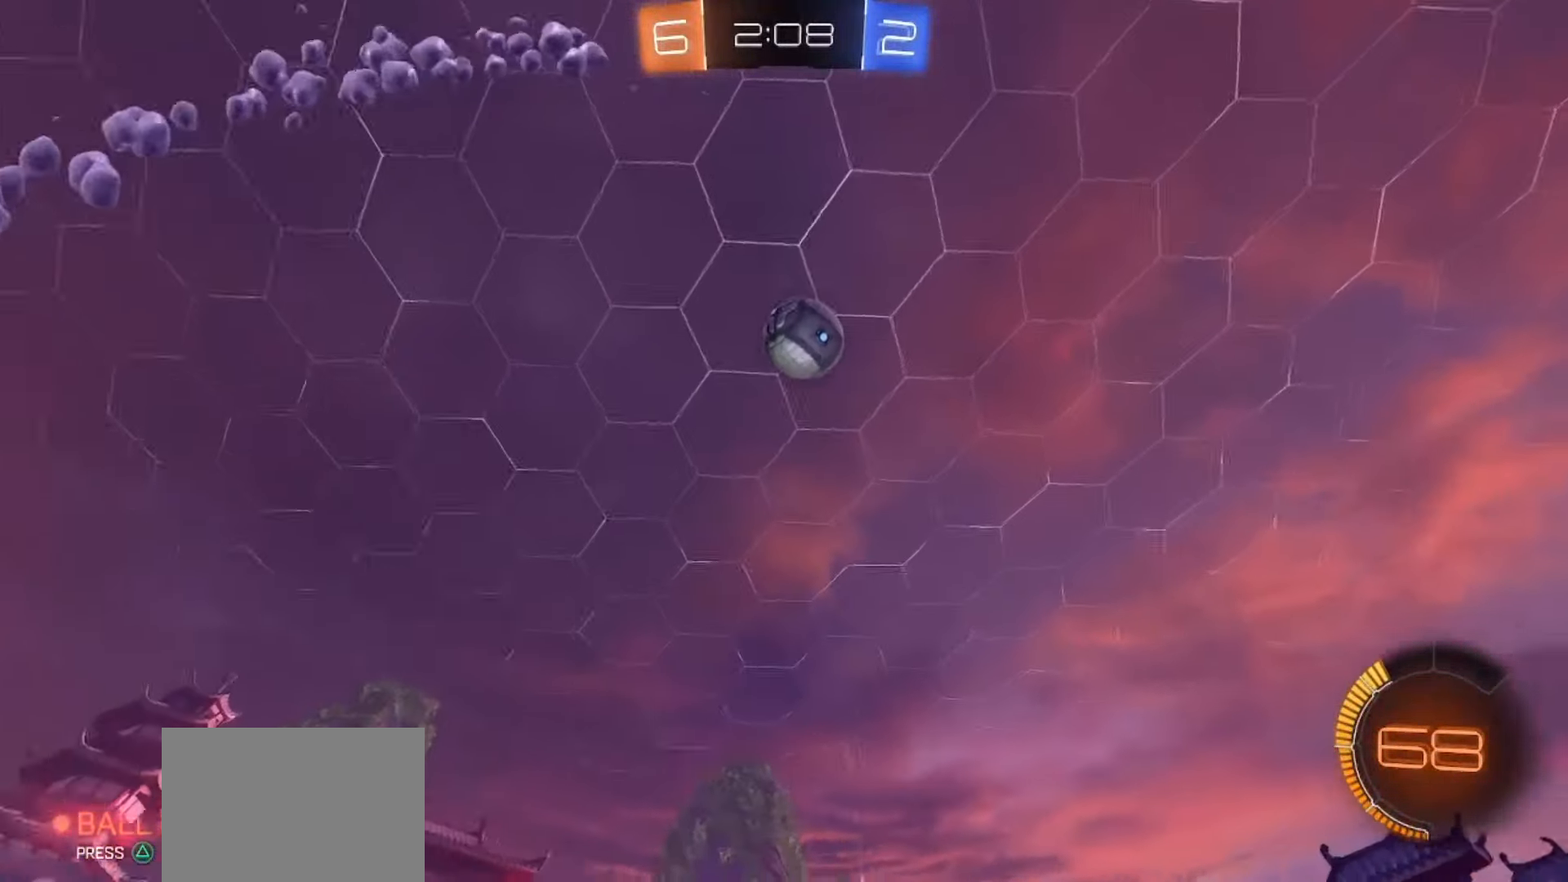
{"buttons": ["R2"], "left_stick": "center", "right_stick": "center", "events": [[100, "left_stick", "center"], [167, "left_stick", "left"], [283, "TRIANGLE", "down"], [383, "TRIANGLE", "up"], [383, "left_stick", "center"]]}
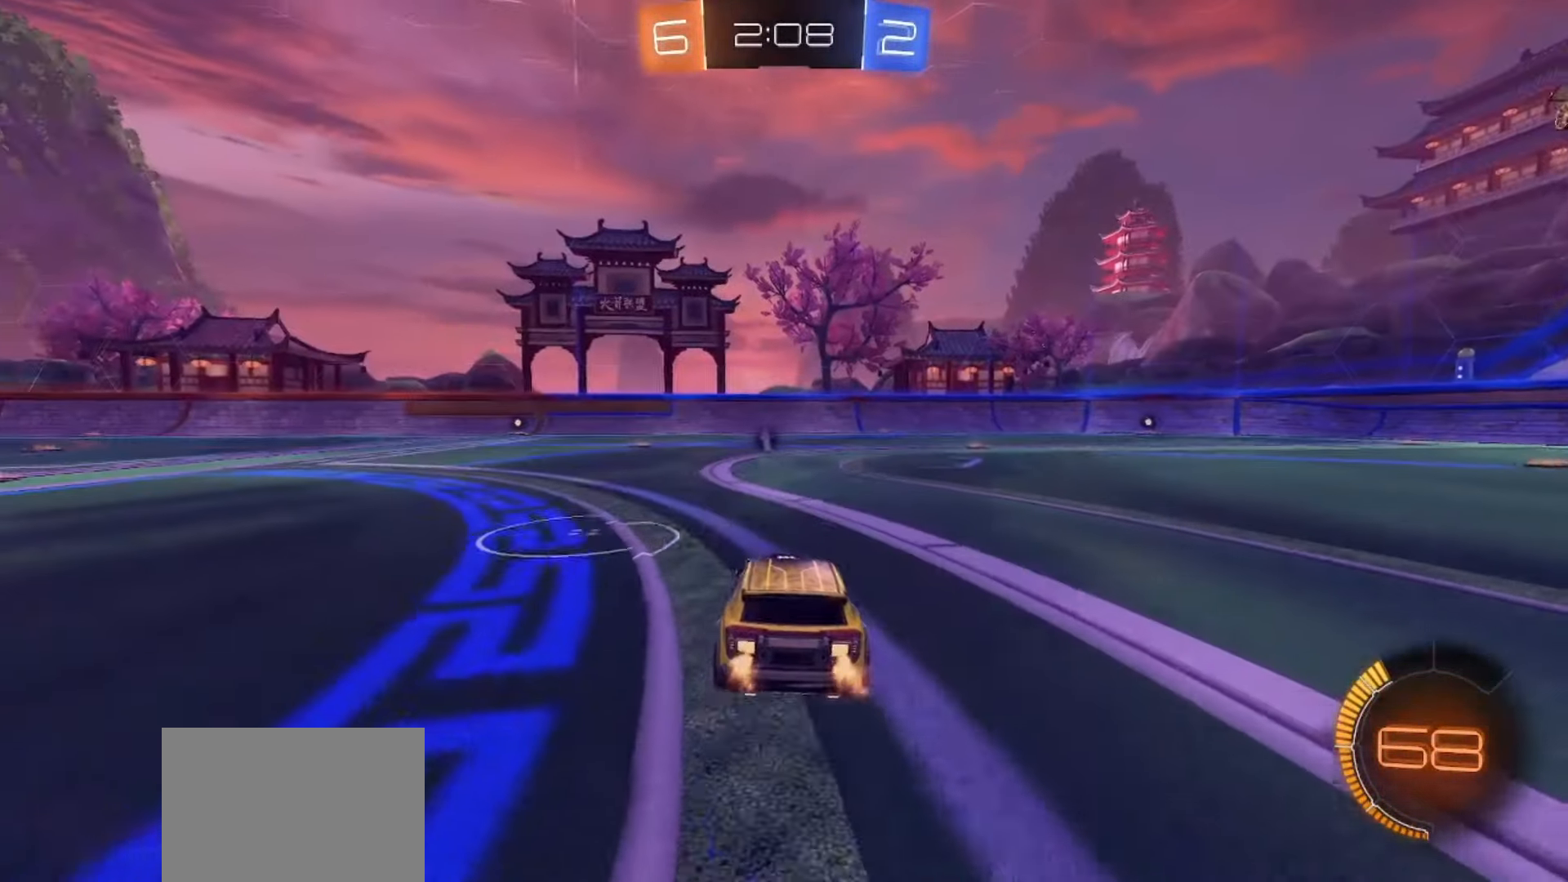
{"buttons": ["R2"], "left_stick": "right", "right_stick": "center", "events": [[83, "left_stick", "left"], [117, "R2", "up"], [200, "R2", "down"], [400, "left_stick", "right"]]}
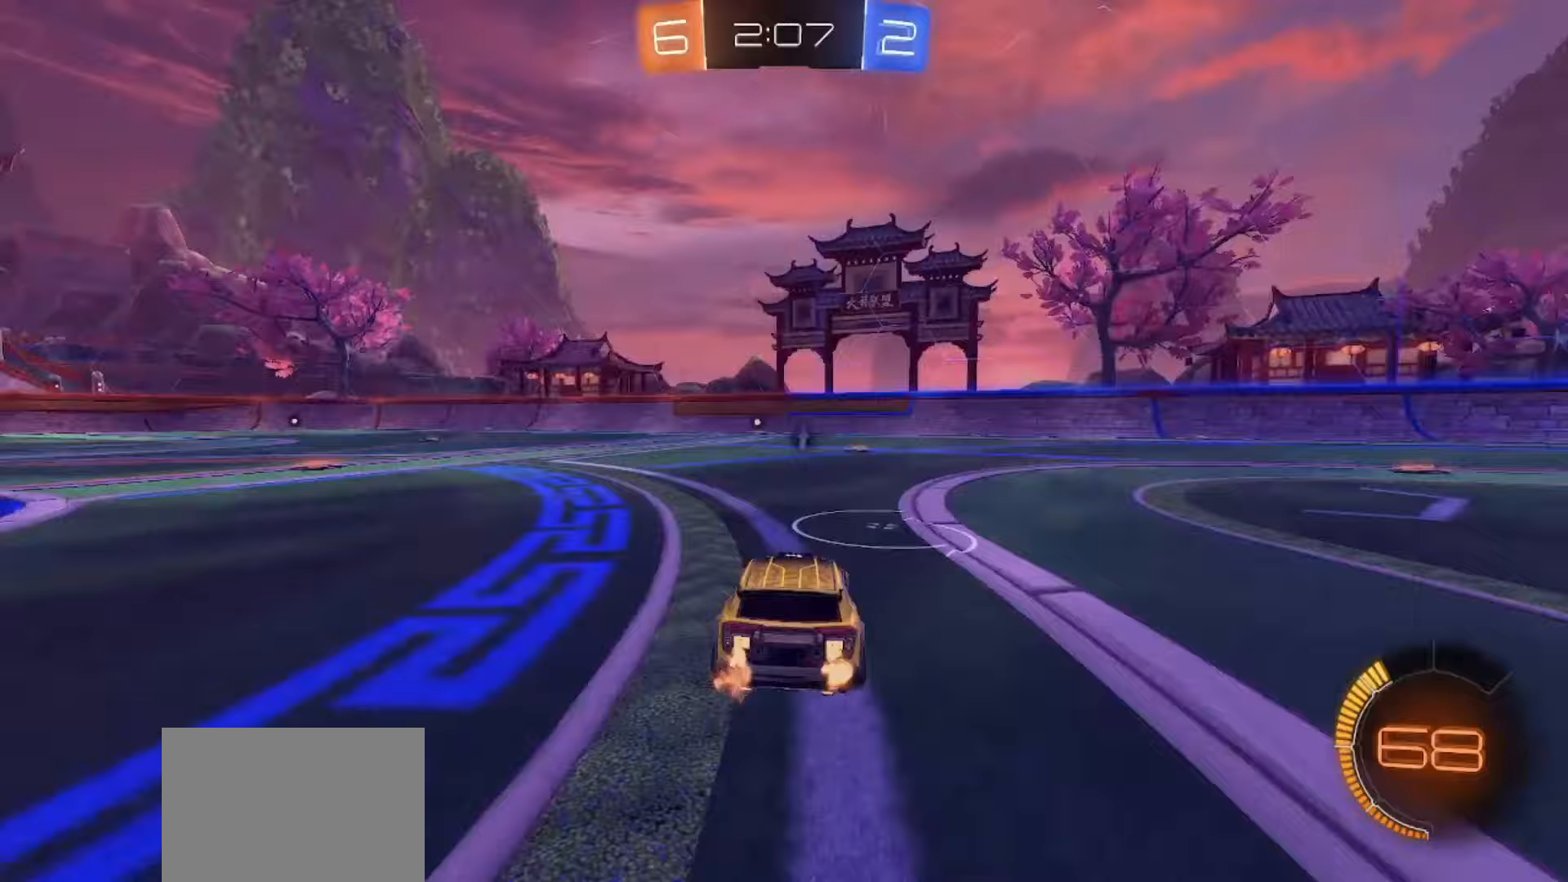
{"buttons": ["R2"], "left_stick": "right", "right_stick": "center", "events": [[17, "left_stick", "center"], [150, "left_stick", "right"]]}
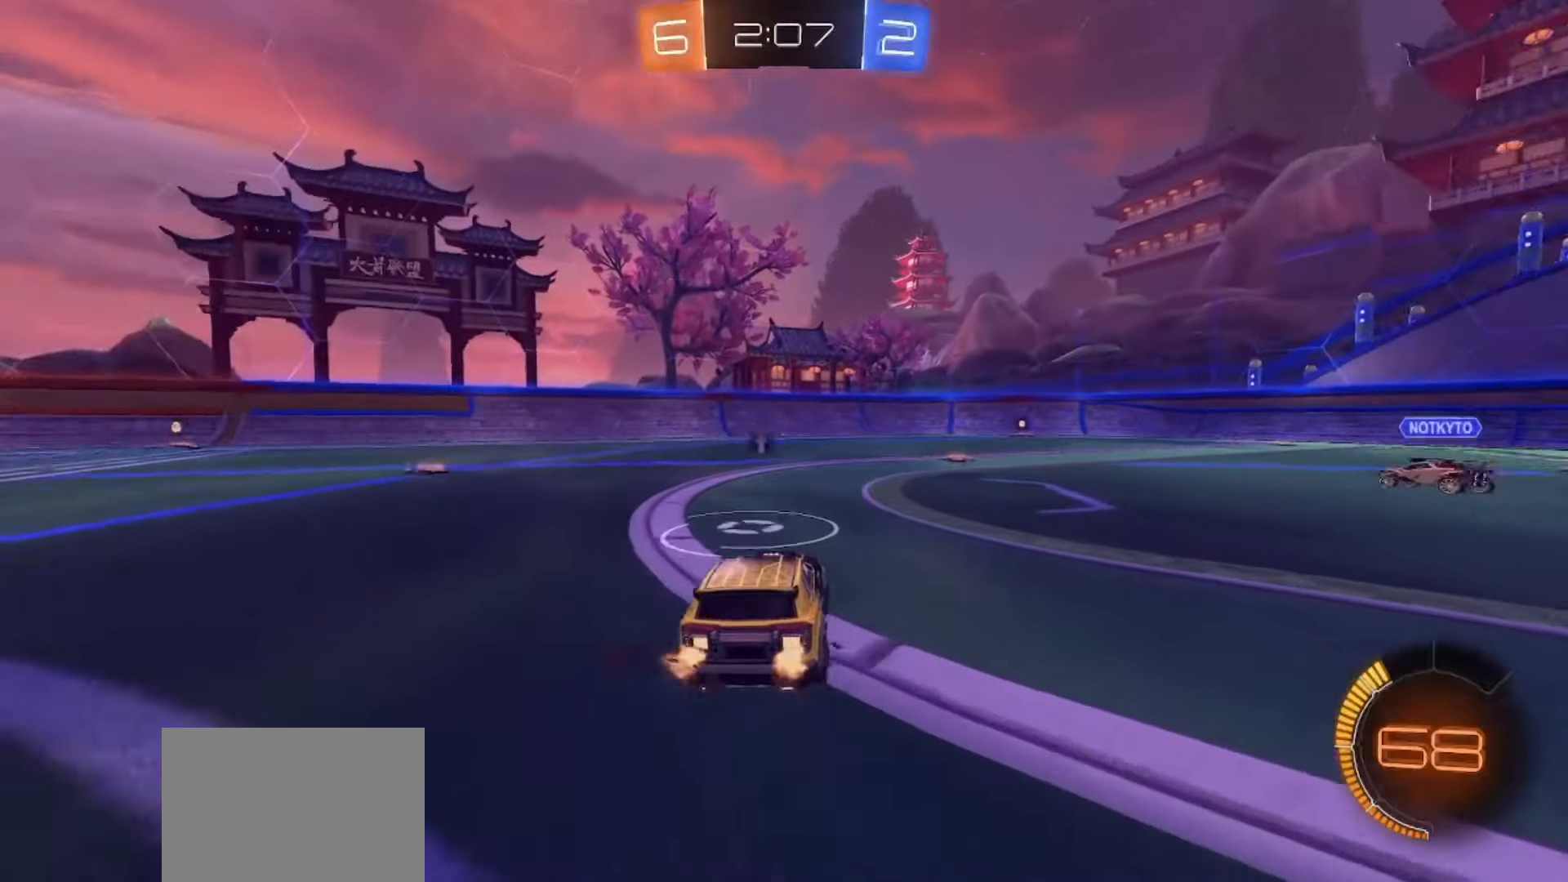
{"buttons": [], "left_stick": "center", "right_stick": "center", "events": [[83, "left_stick", "left"], [217, "SQUARE", "down"], [250, "left_stick", "center"], [400, "SQUARE", "up"], [433, "R2", "up"]]}
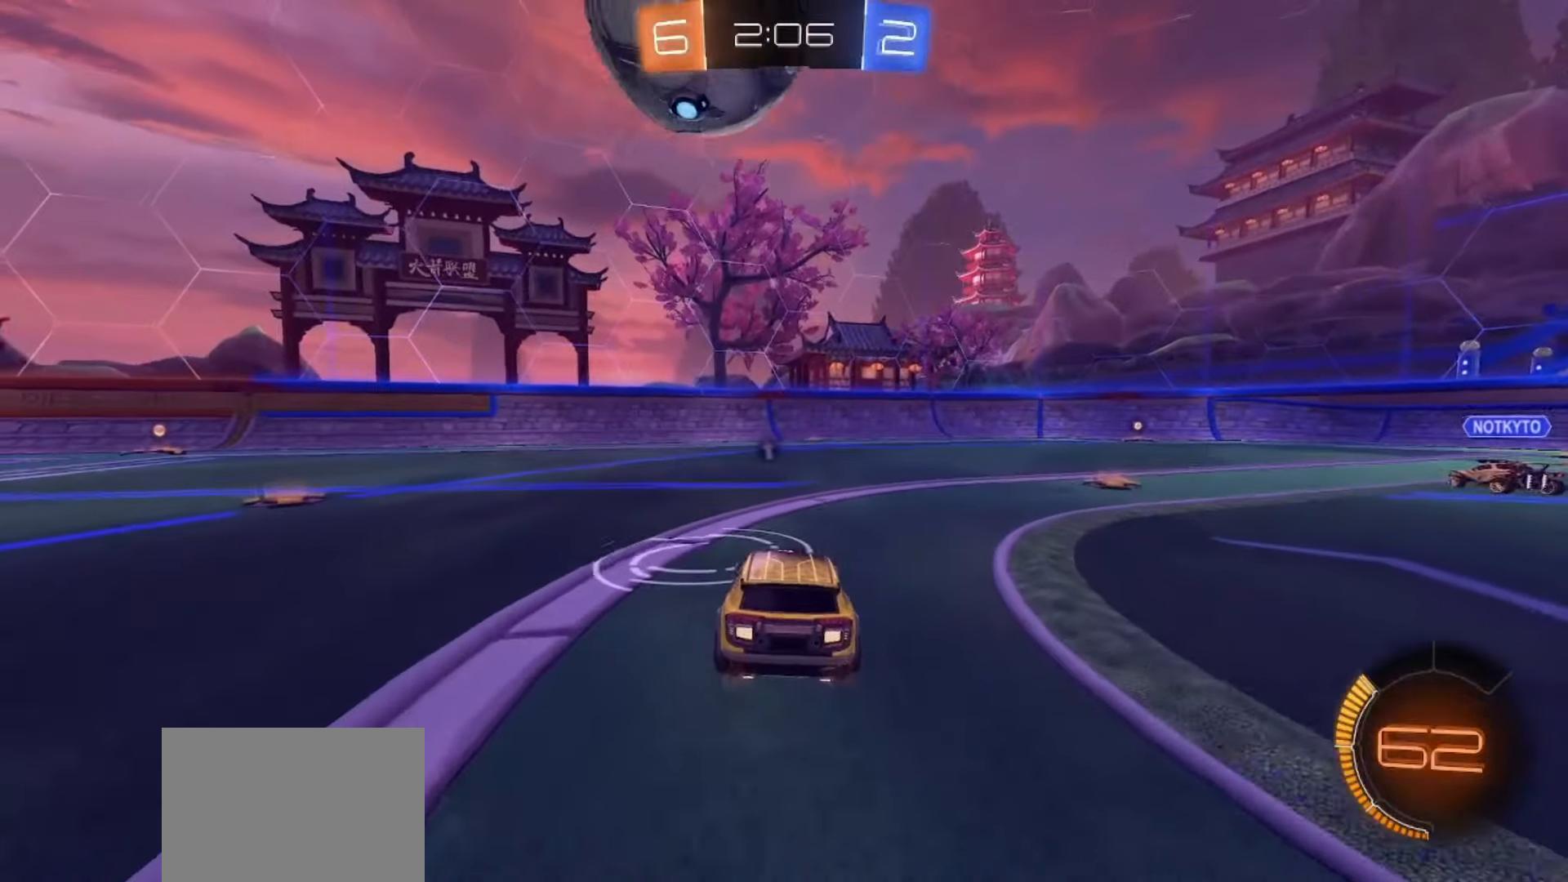
{"buttons": ["SQUARE", "R2"], "left_stick": "left", "right_stick": "center", "events": [[167, "left_stick", "left"], [350, "R2", "down"], [367, "SQUARE", "down"]]}
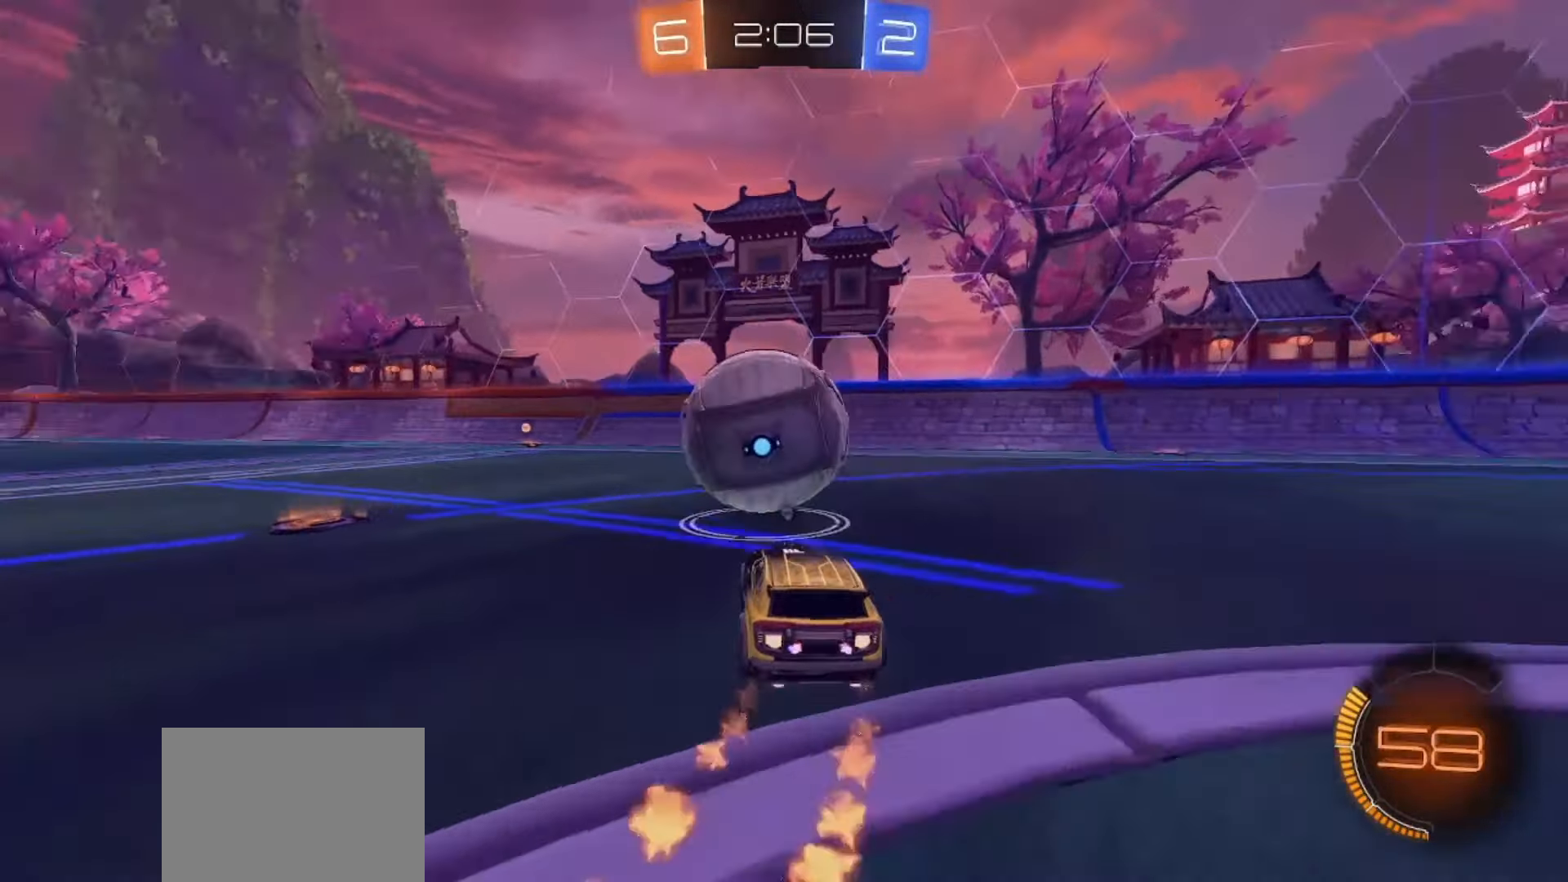
{"buttons": ["SQUARE", "R2"], "left_stick": "center", "right_stick": "center", "events": [[50, "left_stick", "center"], [100, "left_stick", "right"], [150, "left_stick", "center"], [250, "left_stick", "left"], [350, "TRIANGLE", "down"], [467, "TRIANGLE", "up"], [483, "left_stick", "center"]]}
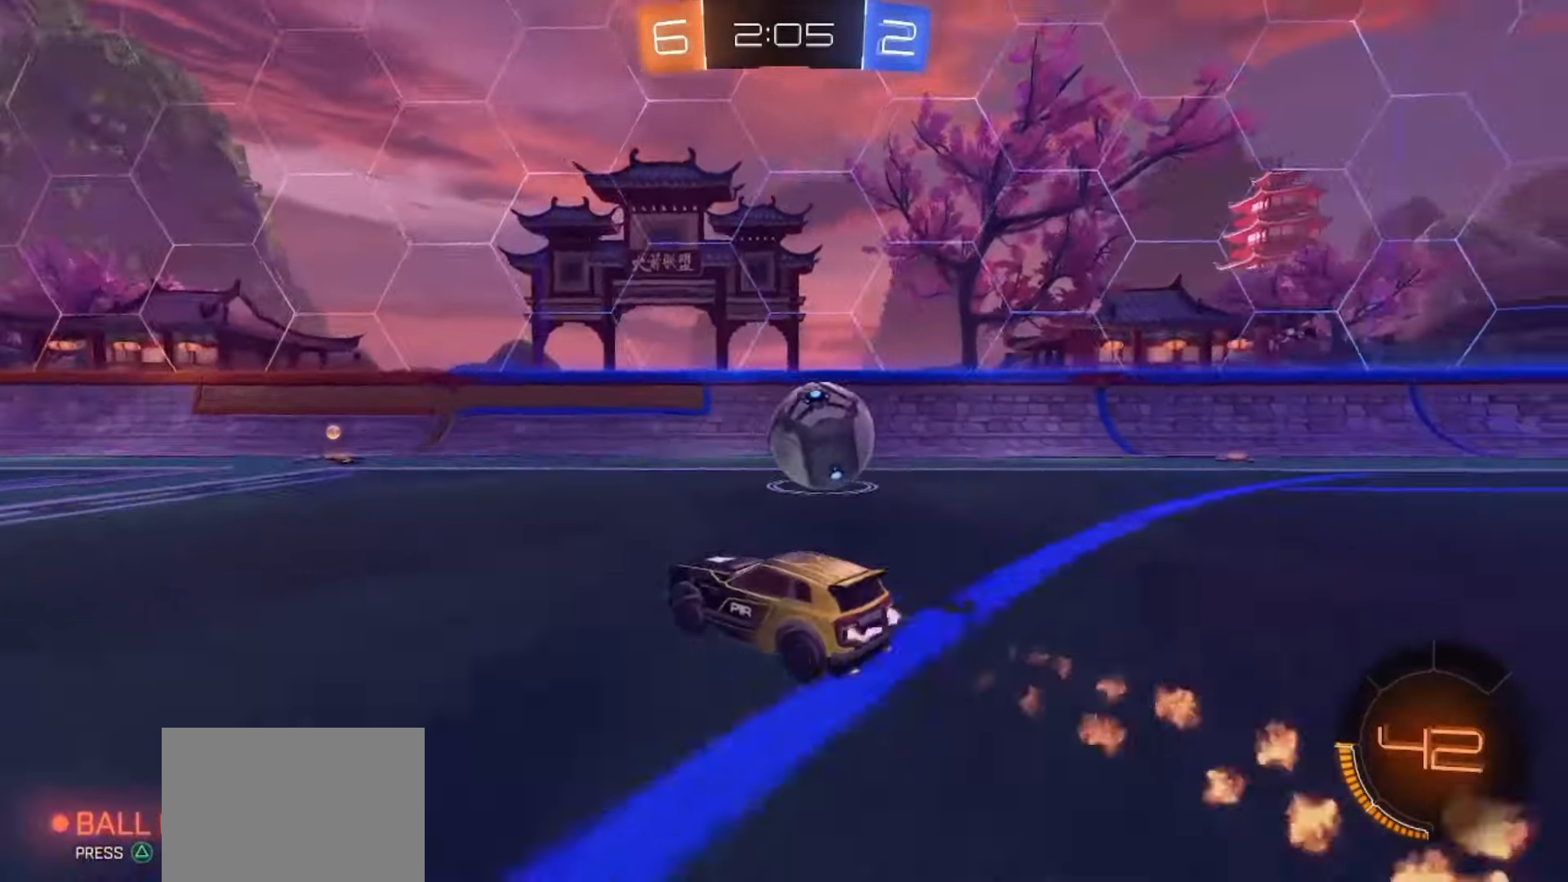
{"buttons": ["SQUARE", "R2"], "left_stick": "right", "right_stick": "center", "events": [[483, "left_stick", "right"]]}
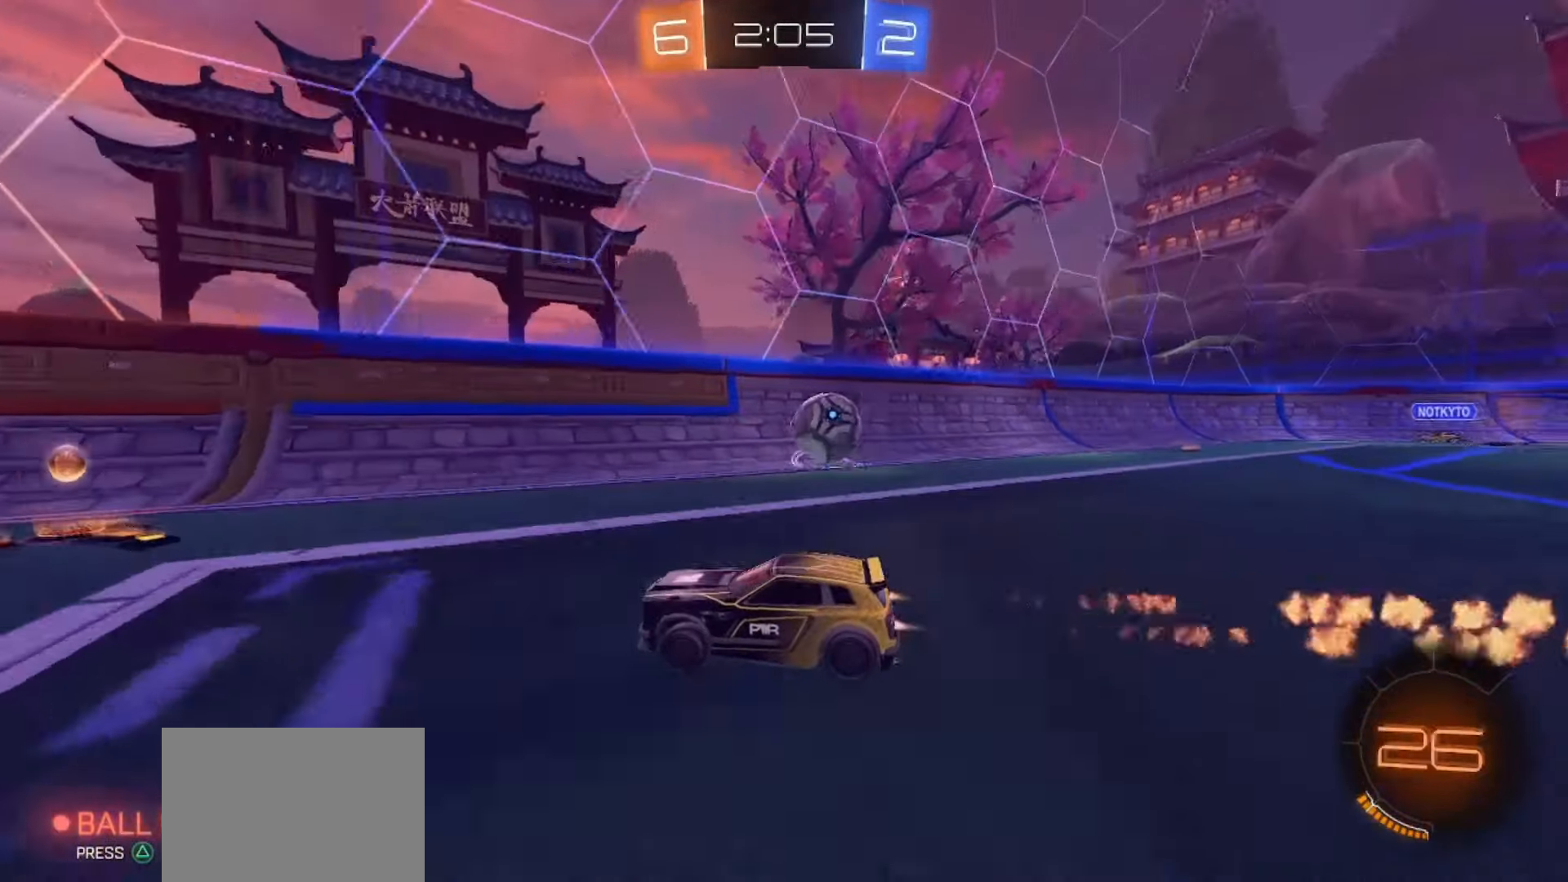
{"buttons": ["R2"], "left_stick": "right", "right_stick": "center", "events": [[50, "SQUARE", "up"]]}
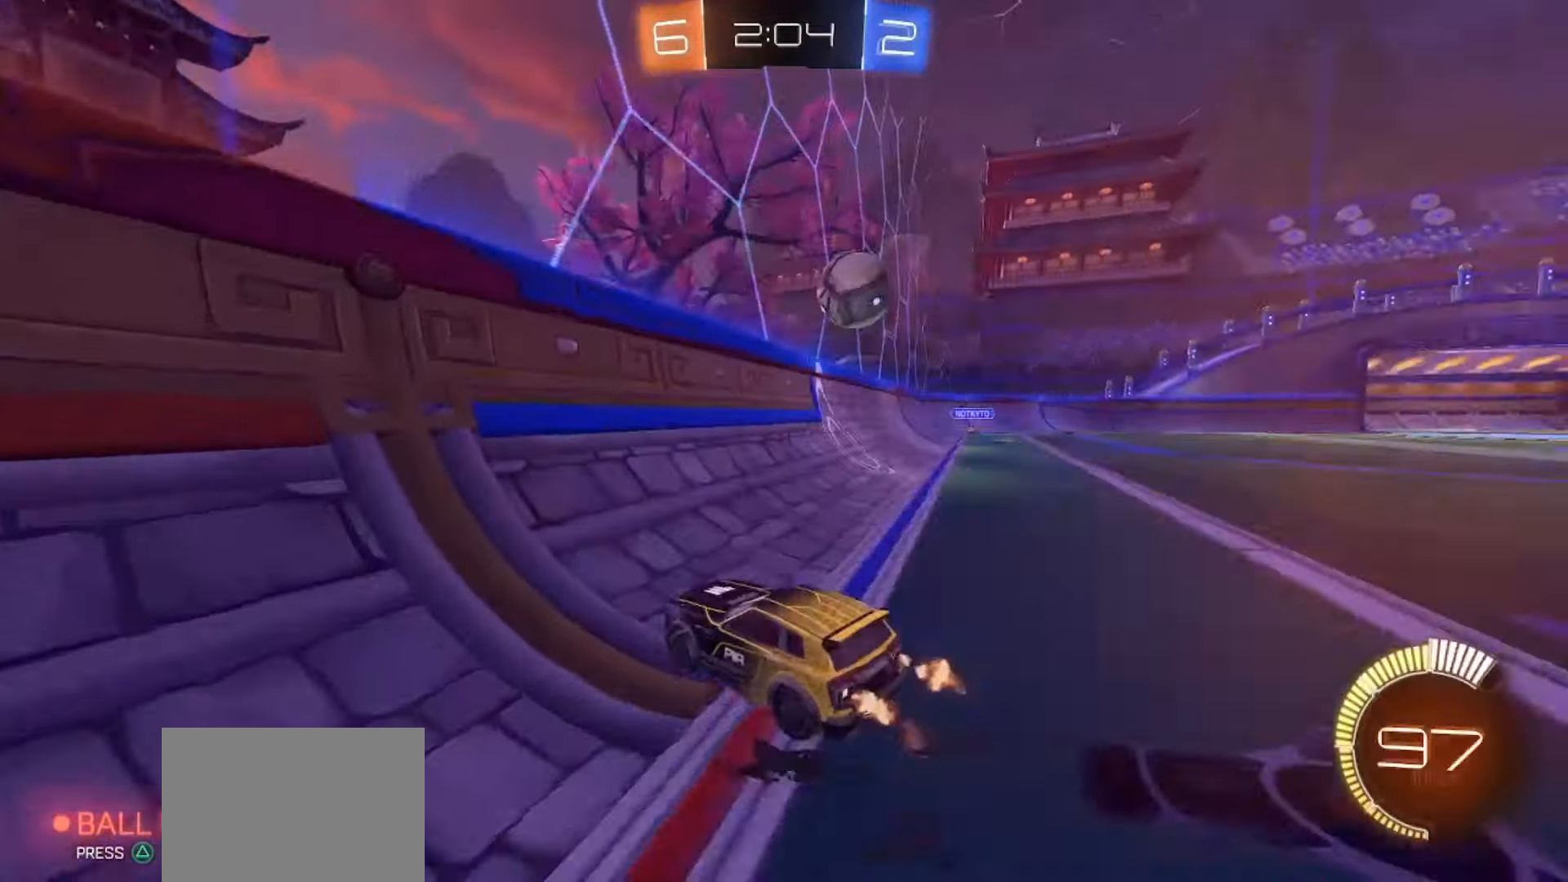
{"buttons": ["R2"], "left_stick": "center", "right_stick": "center", "events": [[33, "R2", "up"], [50, "L2", "down"], [117, "R2", "down"], [167, "L2", "up"], [183, "left_stick", "center"]]}
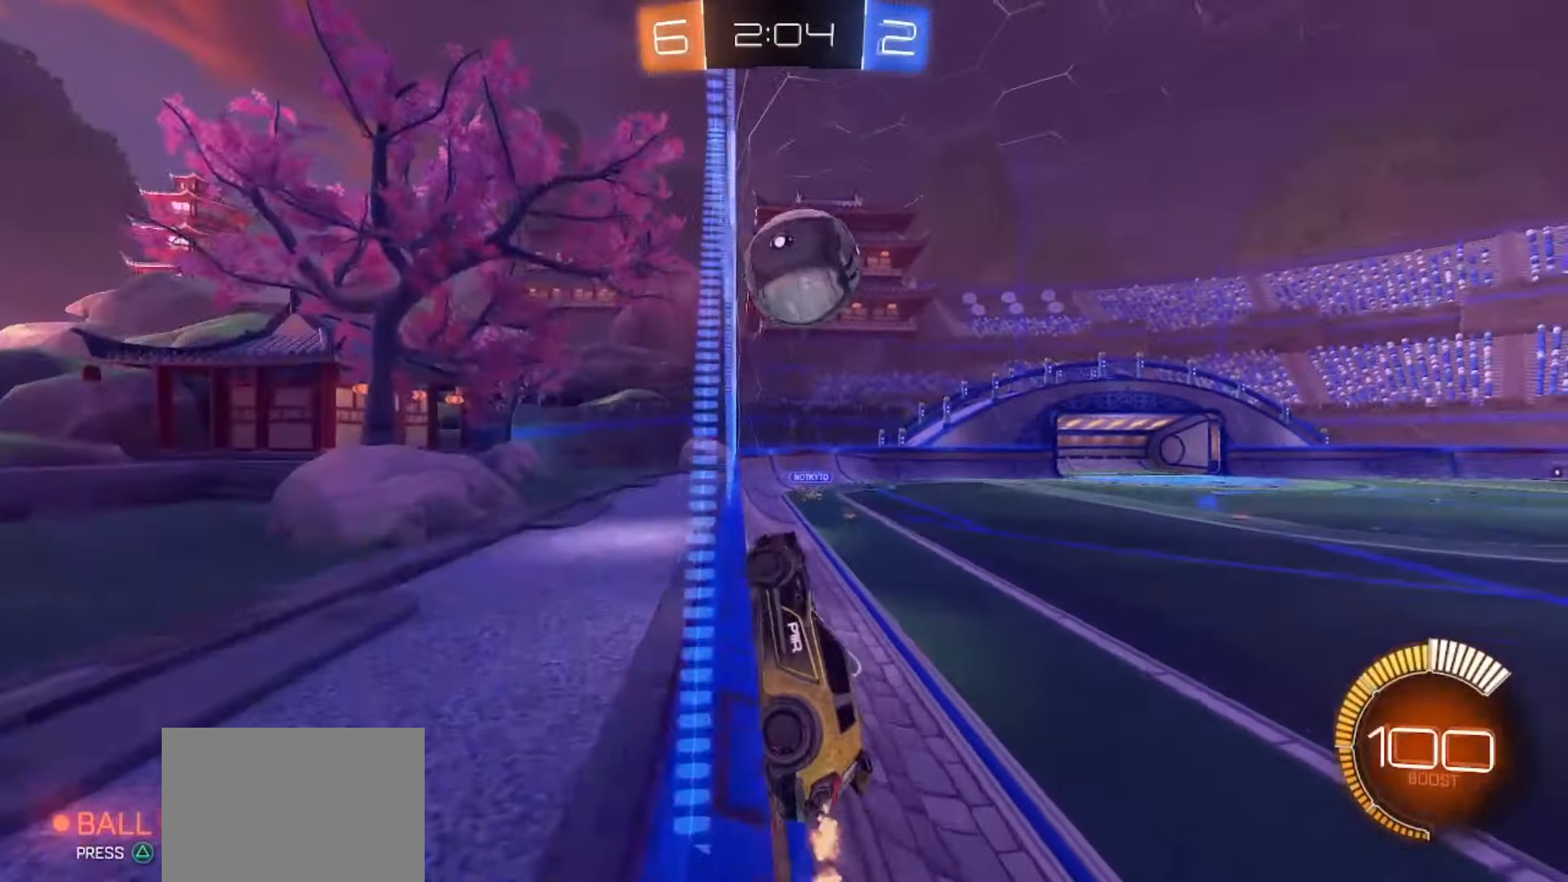
{"buttons": ["R2"], "left_stick": "right", "right_stick": "center", "events": [[417, "left_stick", "right"]]}
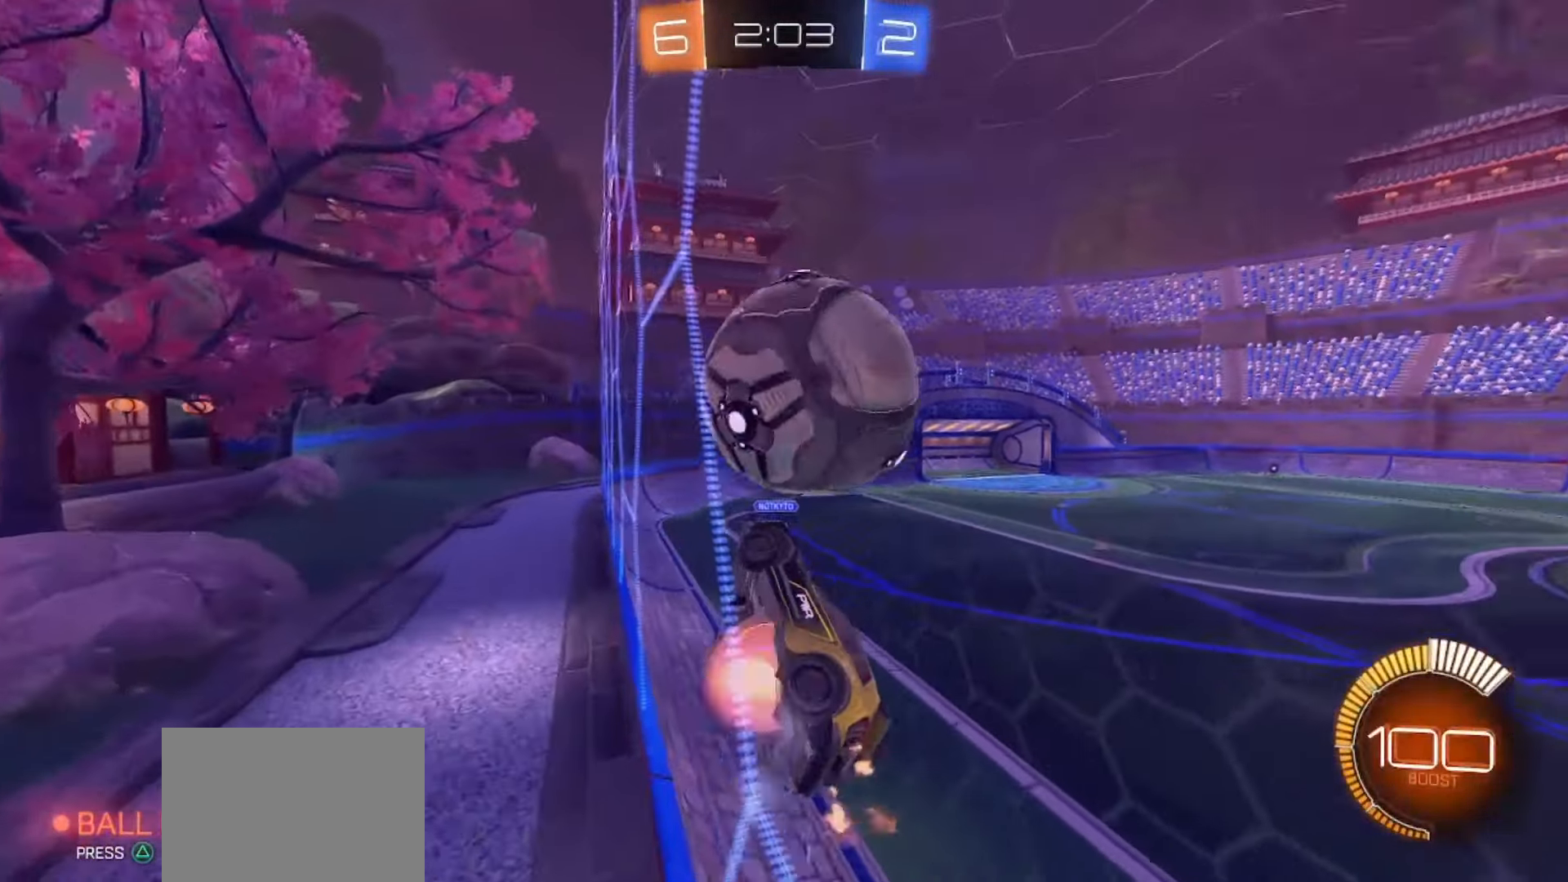
{"buttons": ["SQUARE"], "left_stick": "center", "right_stick": "center", "events": [[17, "CROSS", "down"], [17, "SQUARE", "down"], [133, "left_stick", "down"], [183, "CROSS", "up"], [183, "R2", "up"], [200, "SQUARE", "up"], [350, "left_stick", "up-right"], [400, "SQUARE", "down"], [500, "left_stick", "center"]]}
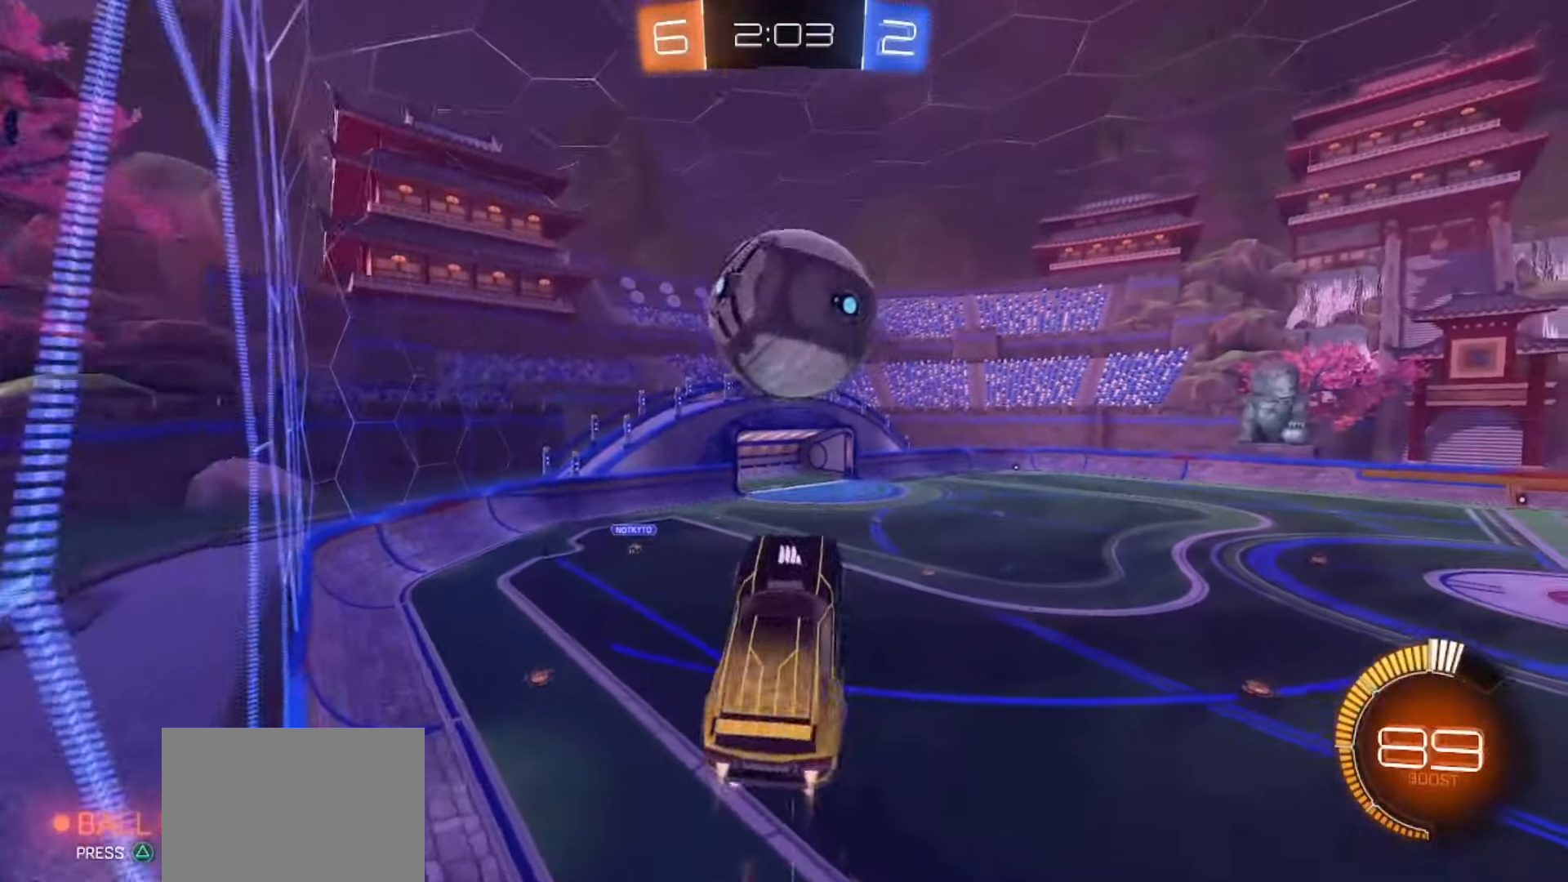
{"buttons": ["SQUARE"], "left_stick": "up", "right_stick": "center", "events": [[183, "left_stick", "down-right"], [300, "left_stick", "down-left"], [383, "left_stick", "center"], [450, "left_stick", "up"]]}
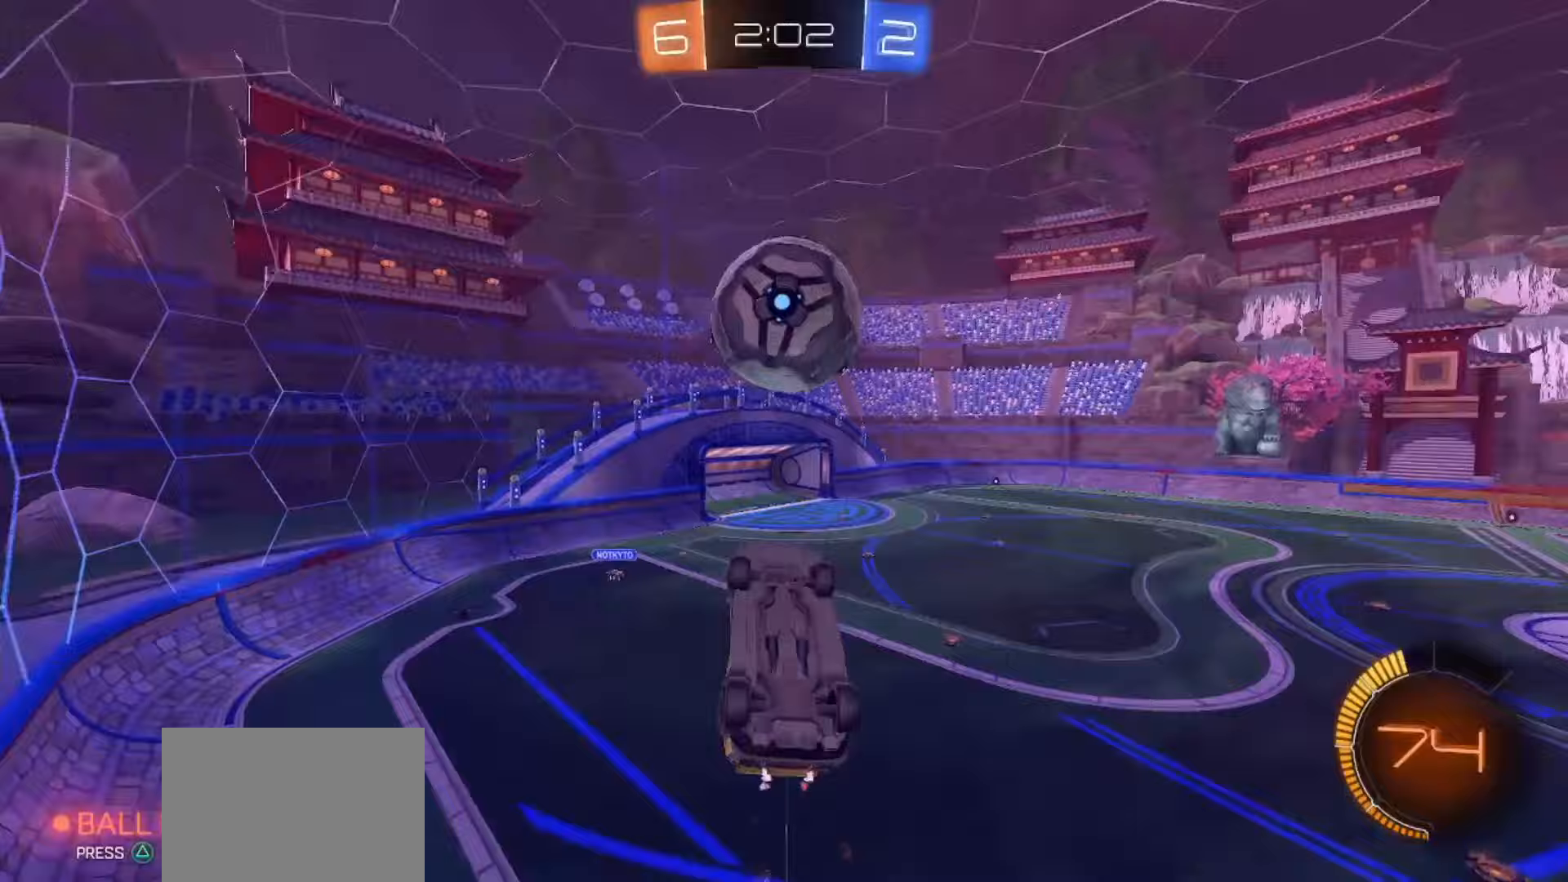
{"buttons": ["SQUARE"], "left_stick": "center", "right_stick": "center", "events": [[50, "SQUARE", "up"], [83, "left_stick", "down-left"], [183, "SQUARE", "down"], [217, "left_stick", "right"], [283, "SQUARE", "up"], [433, "SQUARE", "down"], [483, "left_stick", "center"]]}
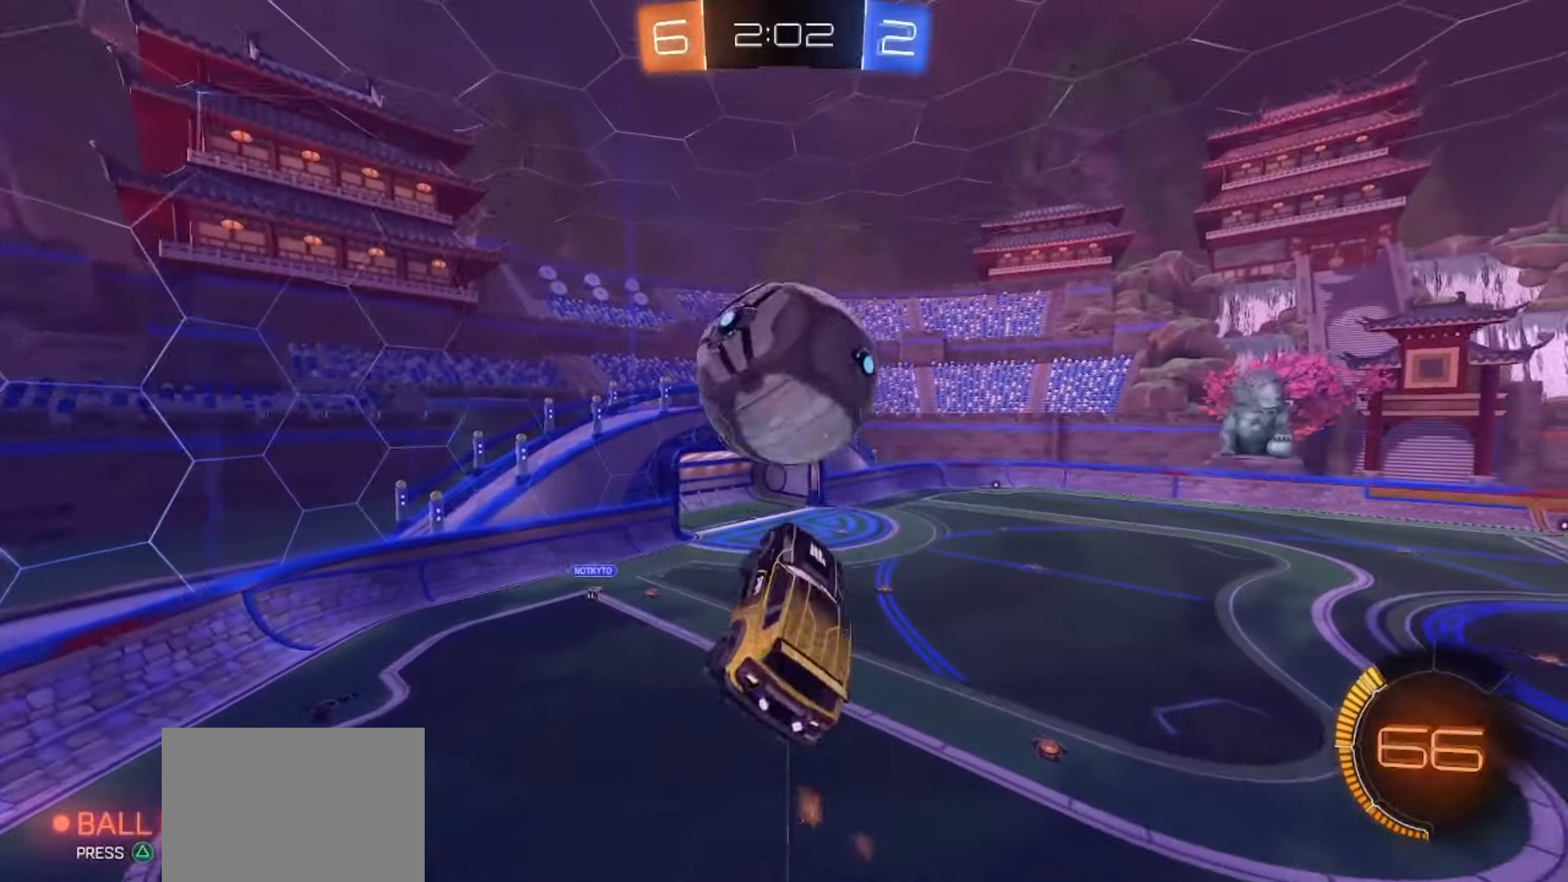
{"buttons": [], "left_stick": "up-left", "right_stick": "center", "events": [[17, "left_stick", "right"], [50, "left_stick", "down-left"], [250, "left_stick", "center"], [433, "SQUARE", "up"], [450, "left_stick", "up-left"]]}
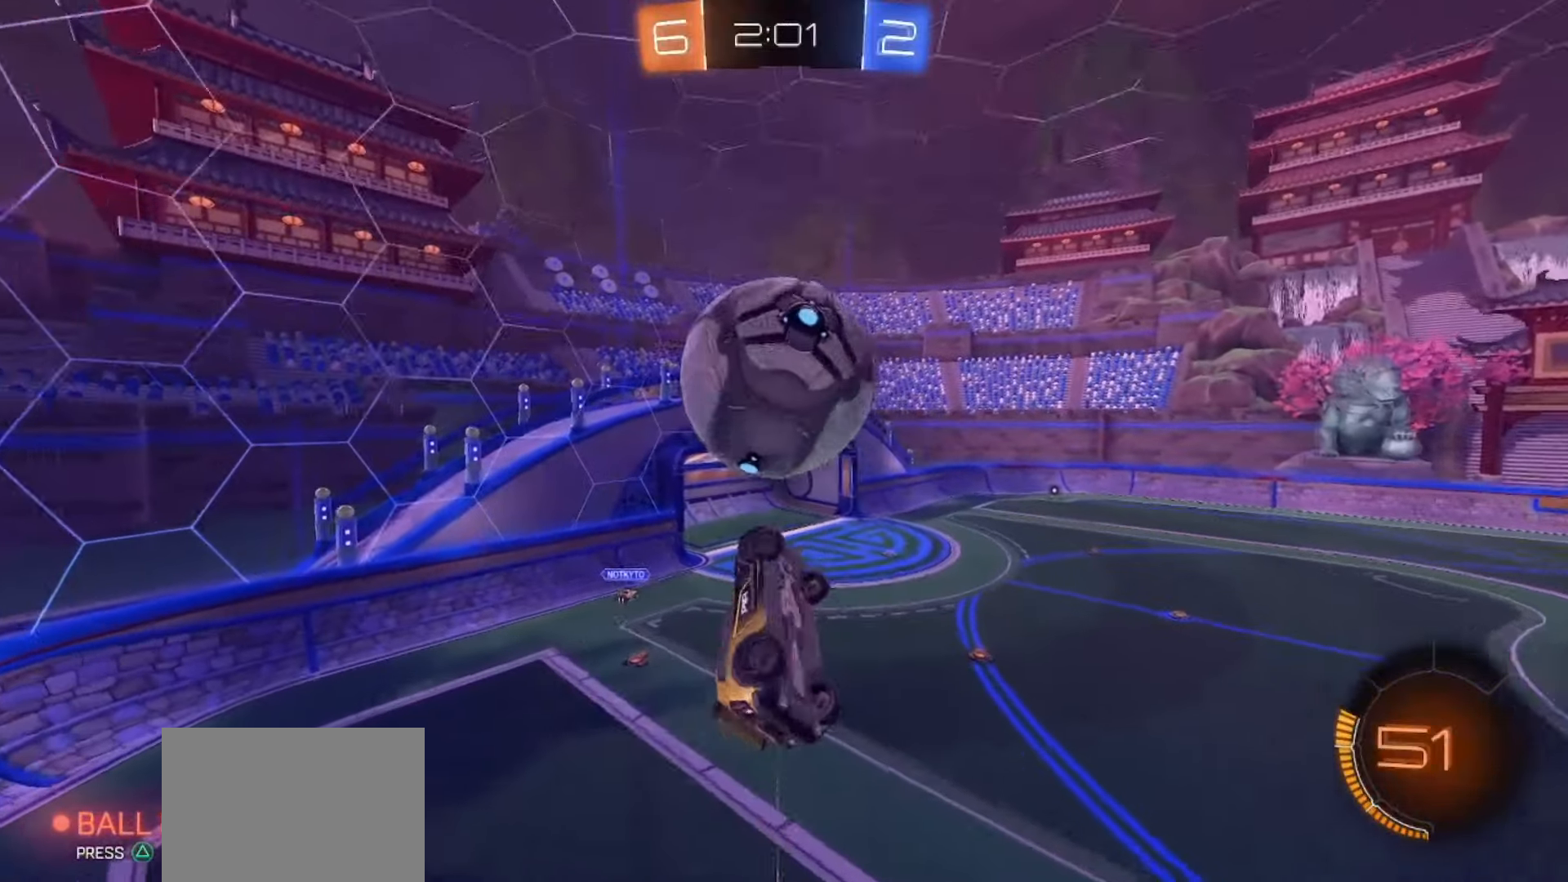
{"buttons": ["SQUARE"], "left_stick": "left", "right_stick": "center", "events": [[50, "left_stick", "up"], [150, "SQUARE", "down"], [200, "left_stick", "up-left"], [467, "left_stick", "left"]]}
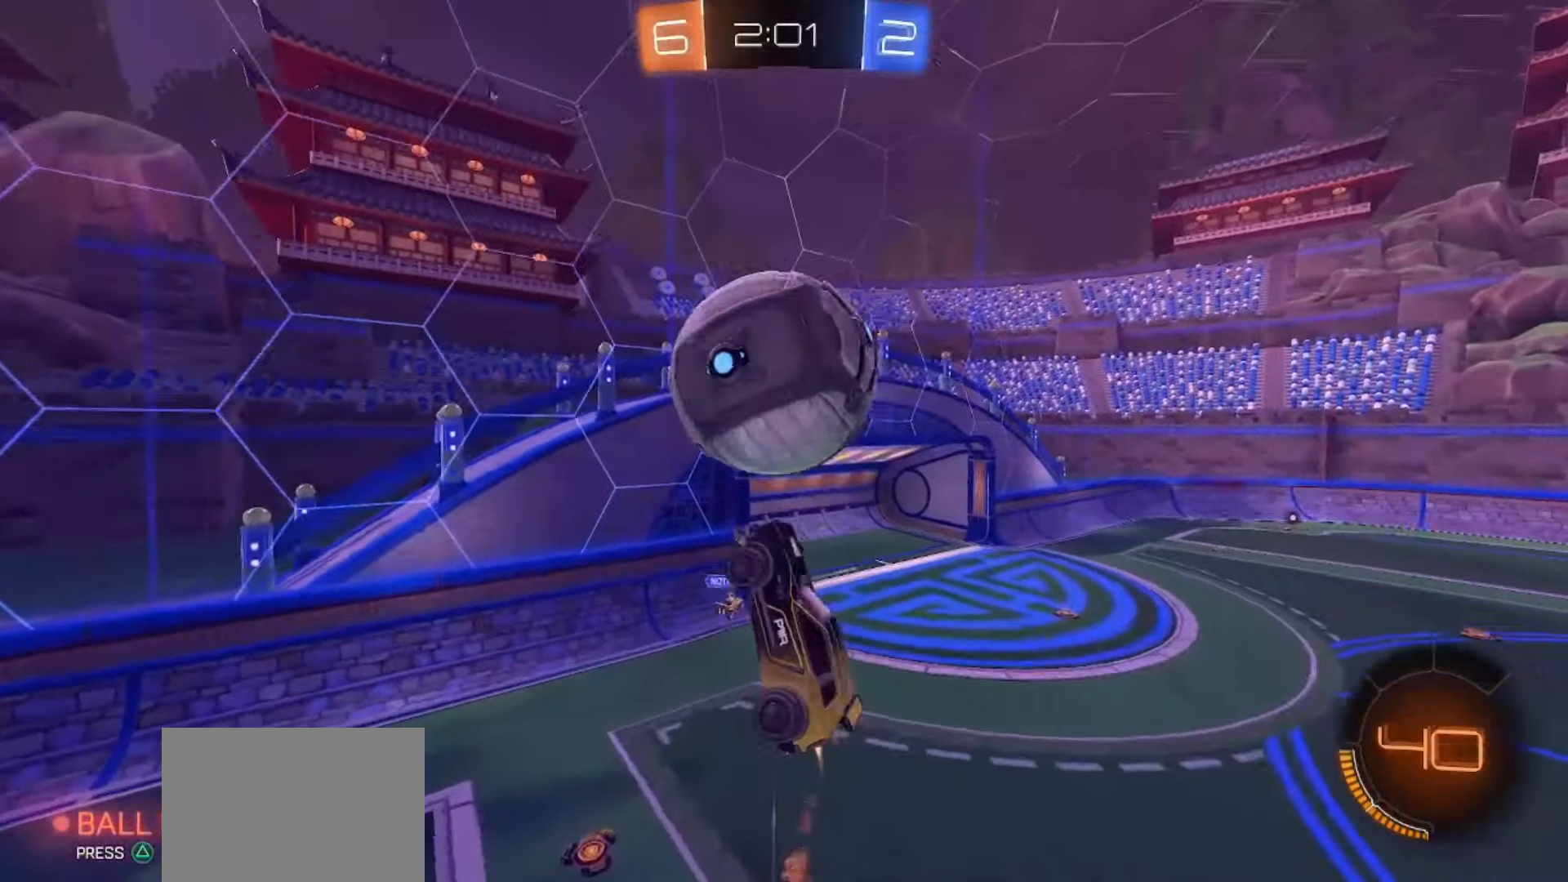
{"buttons": ["SQUARE"], "left_stick": "up", "right_stick": "center", "events": [[100, "left_stick", "right"], [367, "left_stick", "up-right"], [483, "left_stick", "up"]]}
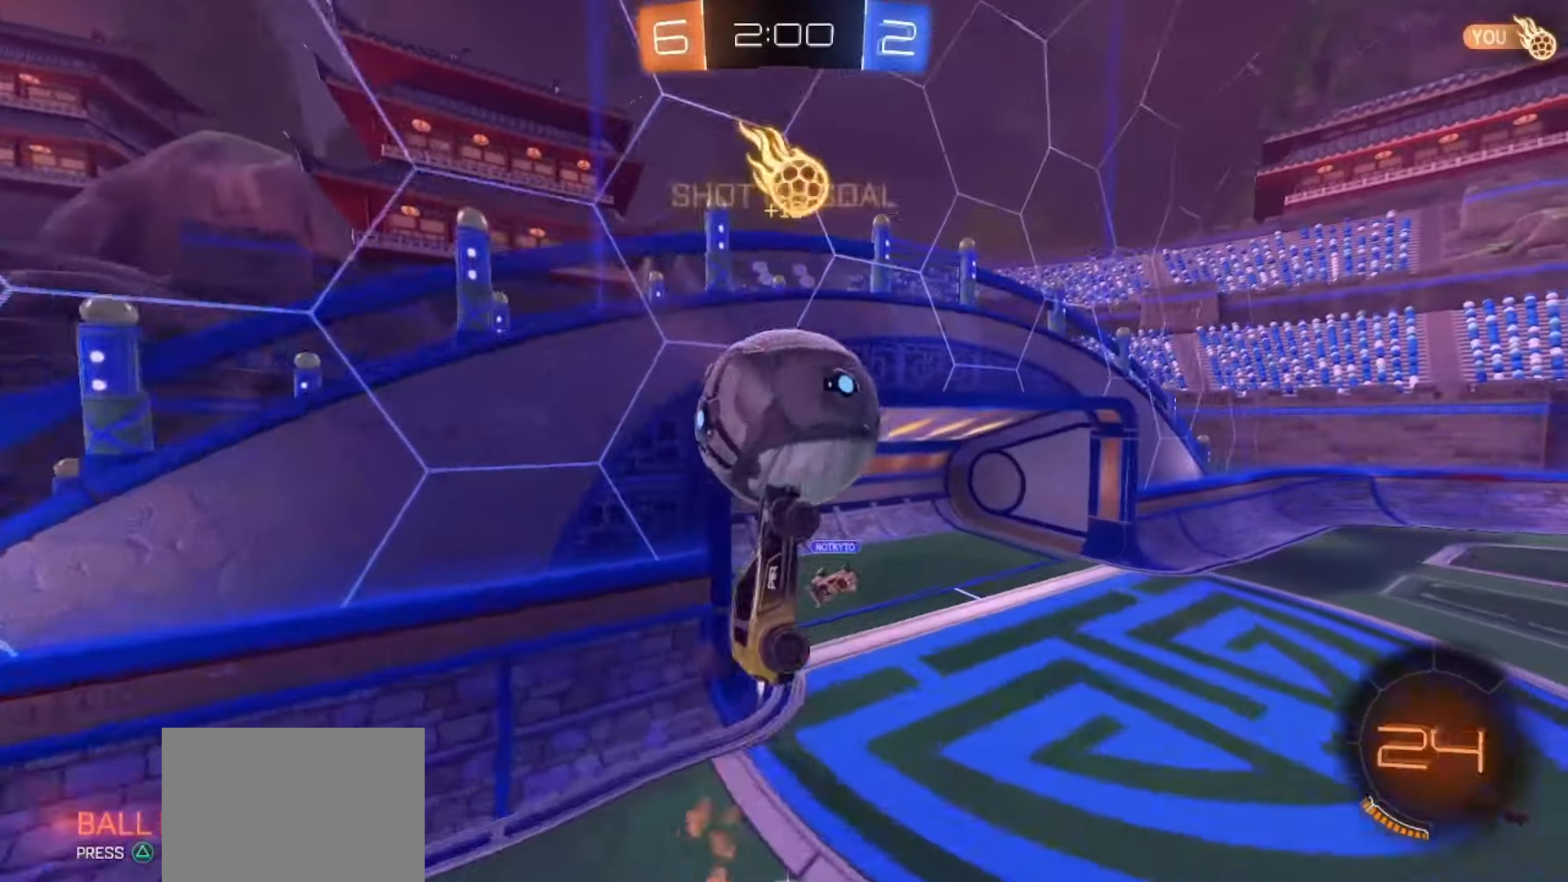
{"buttons": ["SQUARE"], "left_stick": "down-right", "right_stick": "center", "events": [[33, "left_stick", "up-left"], [100, "left_stick", "left"], [200, "left_stick", "down-left"], [367, "left_stick", "down-right"]]}
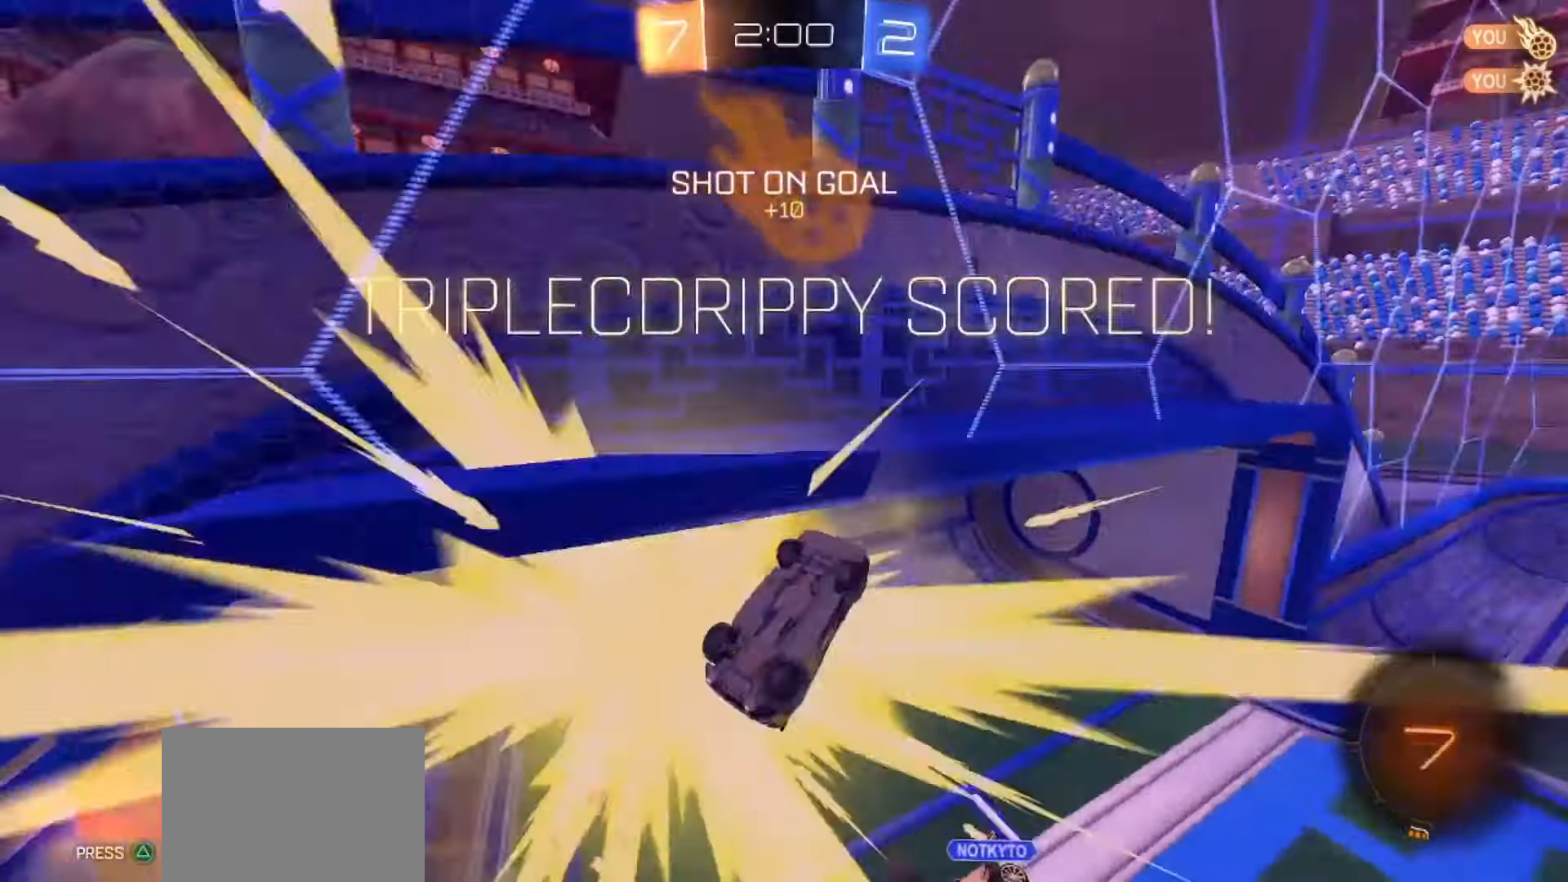
{"buttons": [], "left_stick": "right", "right_stick": "center", "events": [[50, "TRIANGLE", "down"], [67, "left_stick", "down-left"], [183, "TRIANGLE", "up"], [200, "SQUARE", "up"], [383, "left_stick", "down-right"], [483, "left_stick", "right"]]}
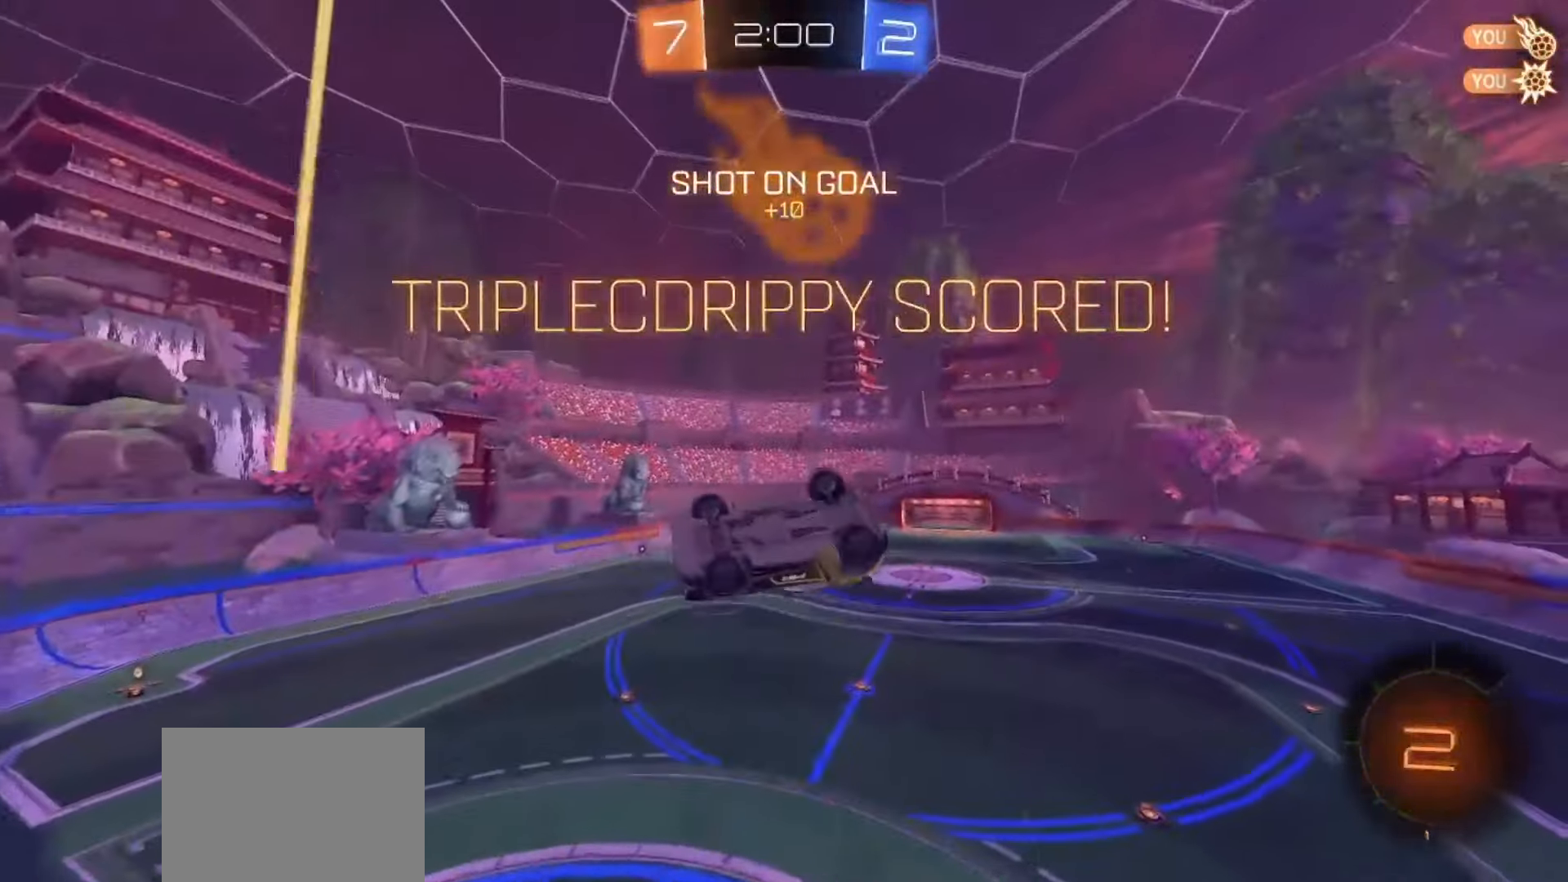
{"buttons": ["SQUARE", "R2"], "left_stick": "up", "right_stick": "center", "events": [[233, "L2", "down"], [317, "left_stick", "up-right"], [350, "R2", "down"], [417, "L2", "up"], [450, "left_stick", "up"], [467, "SQUARE", "down"]]}
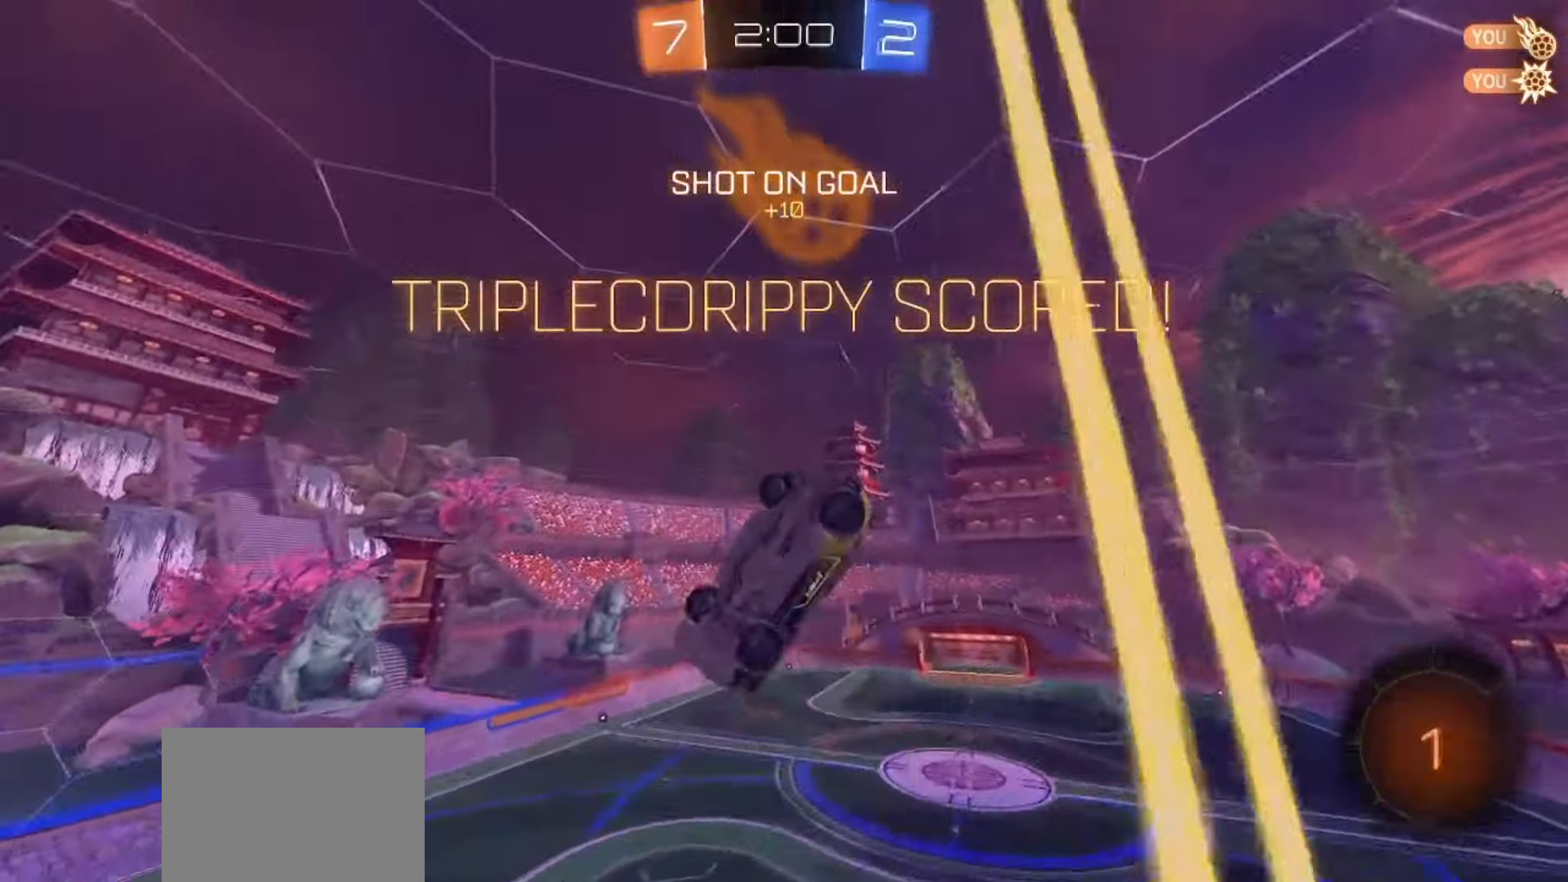
{"buttons": ["R2"], "left_stick": "center", "right_stick": "center", "events": [[250, "SQUARE", "up"], [383, "left_stick", "center"]]}
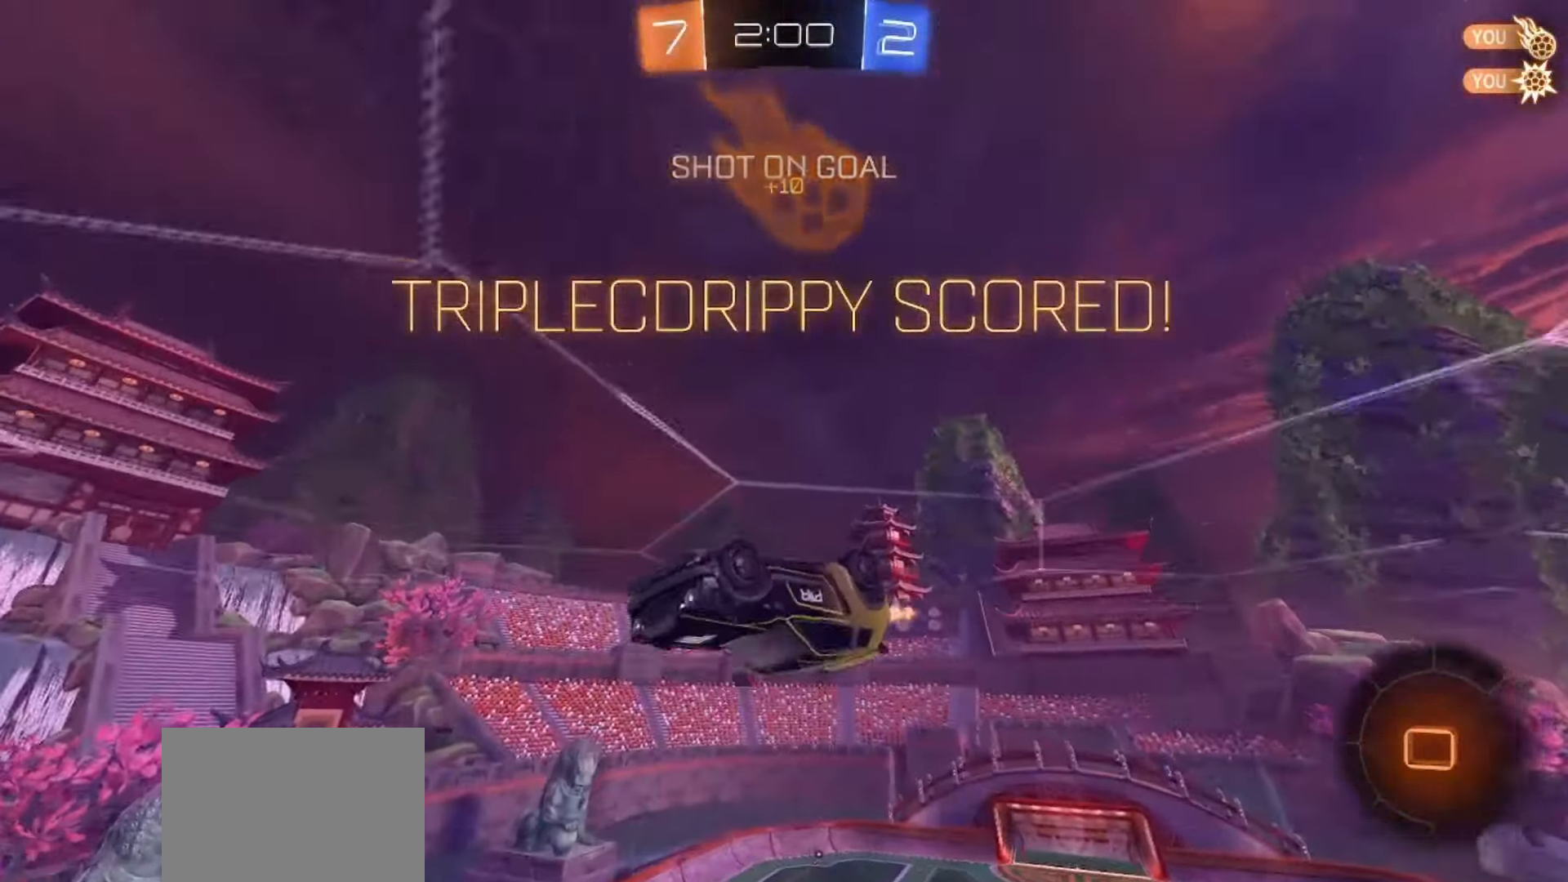
{"buttons": ["R2"], "left_stick": "up-right", "right_stick": "center", "events": [[17, "R2", "up"], [100, "left_stick", "down"], [150, "CROSS", "down"], [217, "CROSS", "up"], [267, "CROSS", "down"], [383, "CROSS", "up"], [383, "left_stick", "right"], [433, "left_stick", "up-right"], [500, "R2", "down"]]}
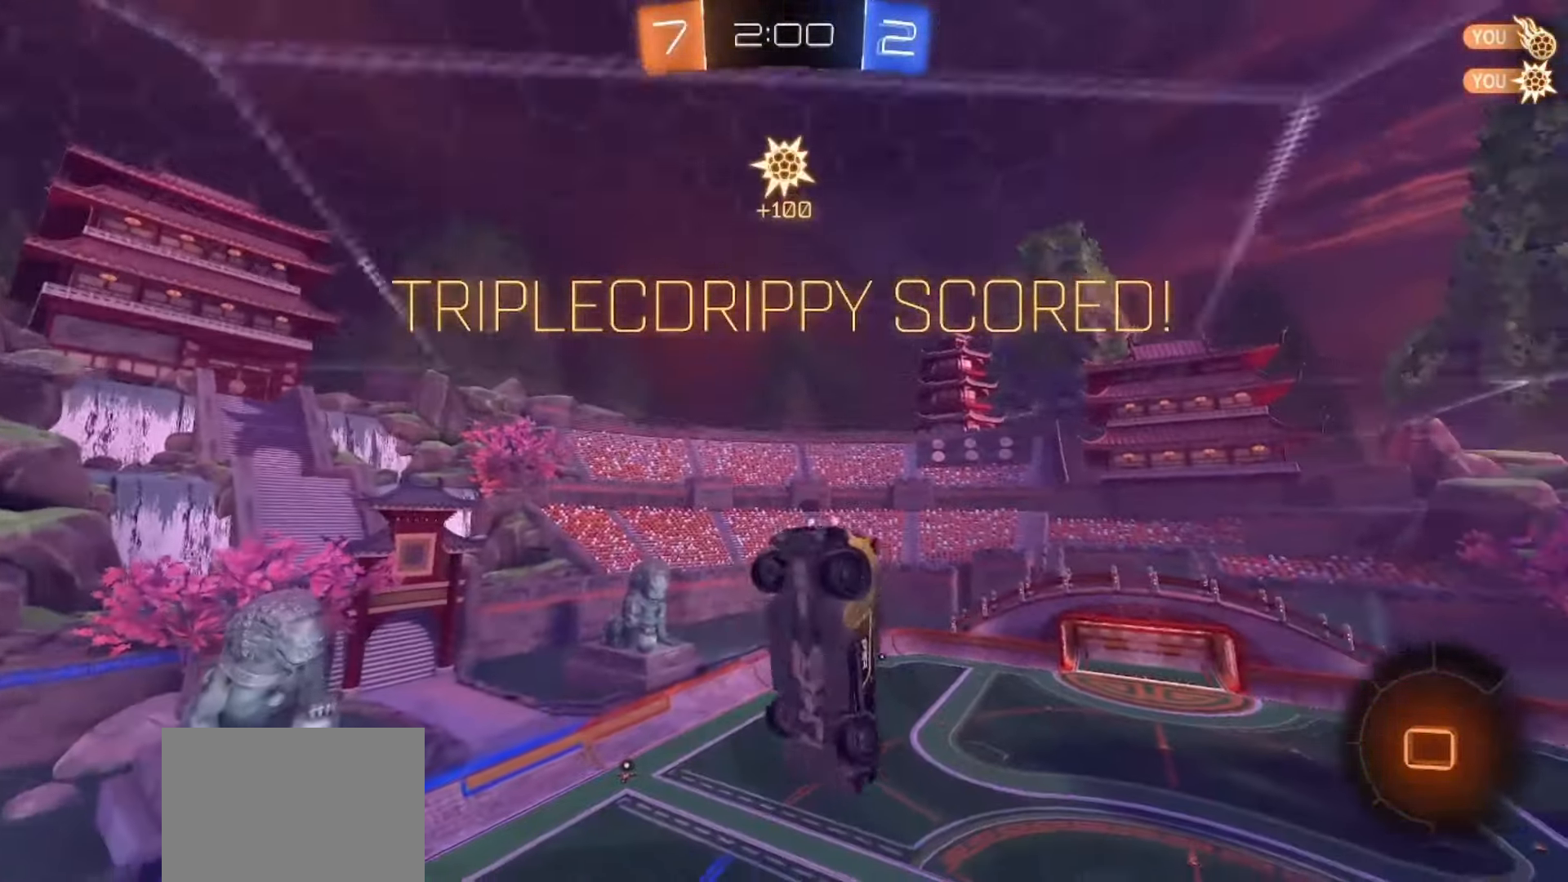
{"buttons": ["SQUARE"], "left_stick": "up-right", "right_stick": "center", "events": [[33, "SQUARE", "down"], [333, "R2", "up"]]}
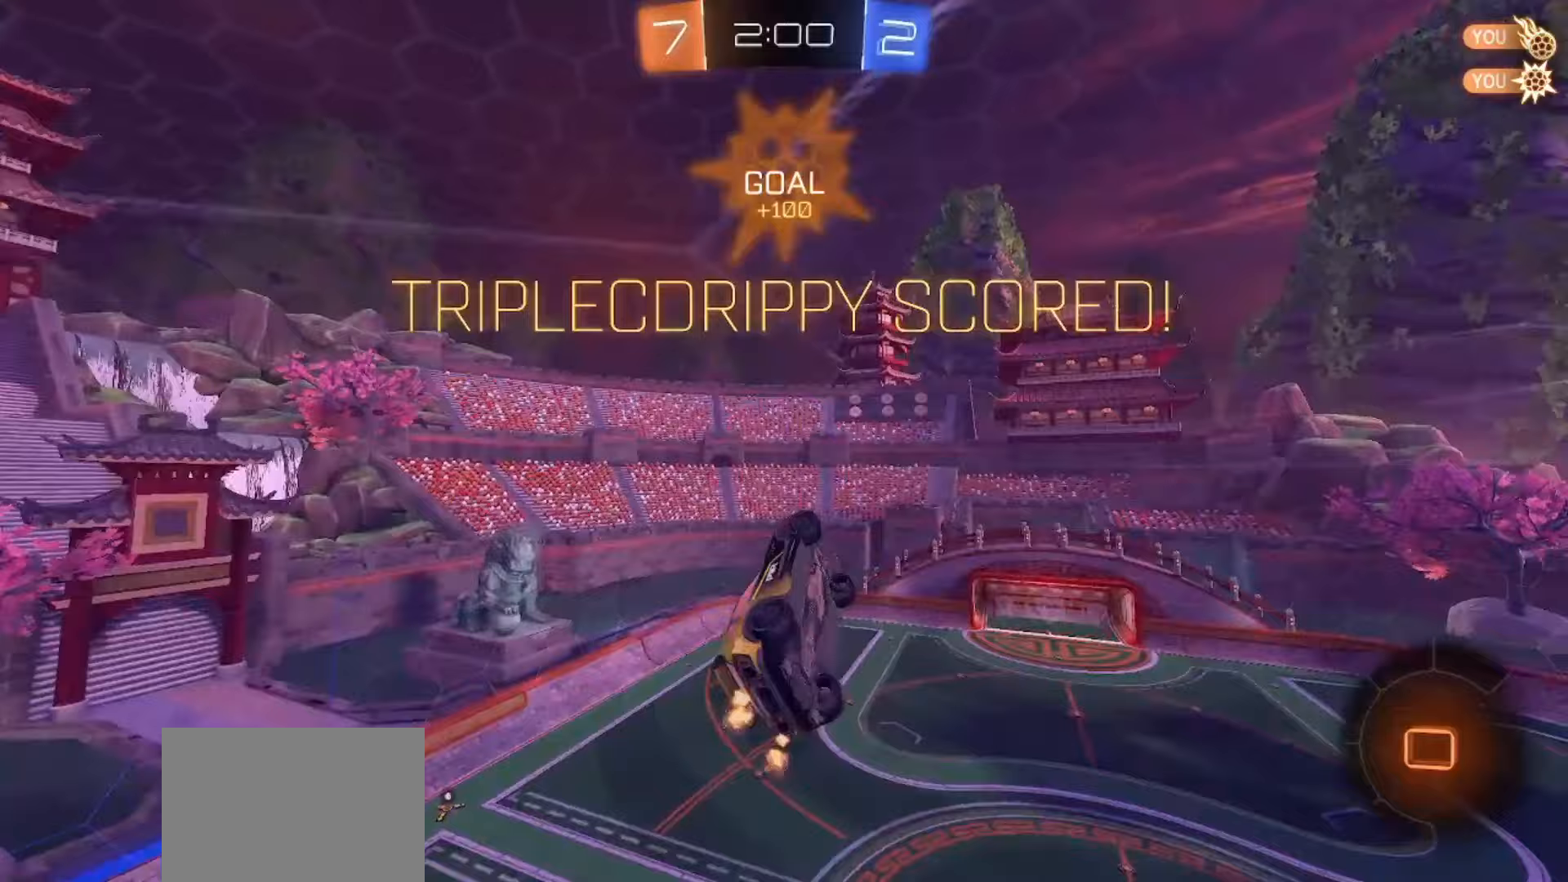
{"buttons": ["SQUARE"], "left_stick": "right", "right_stick": "center", "events": [[117, "left_stick", "up"], [433, "left_stick", "right"]]}
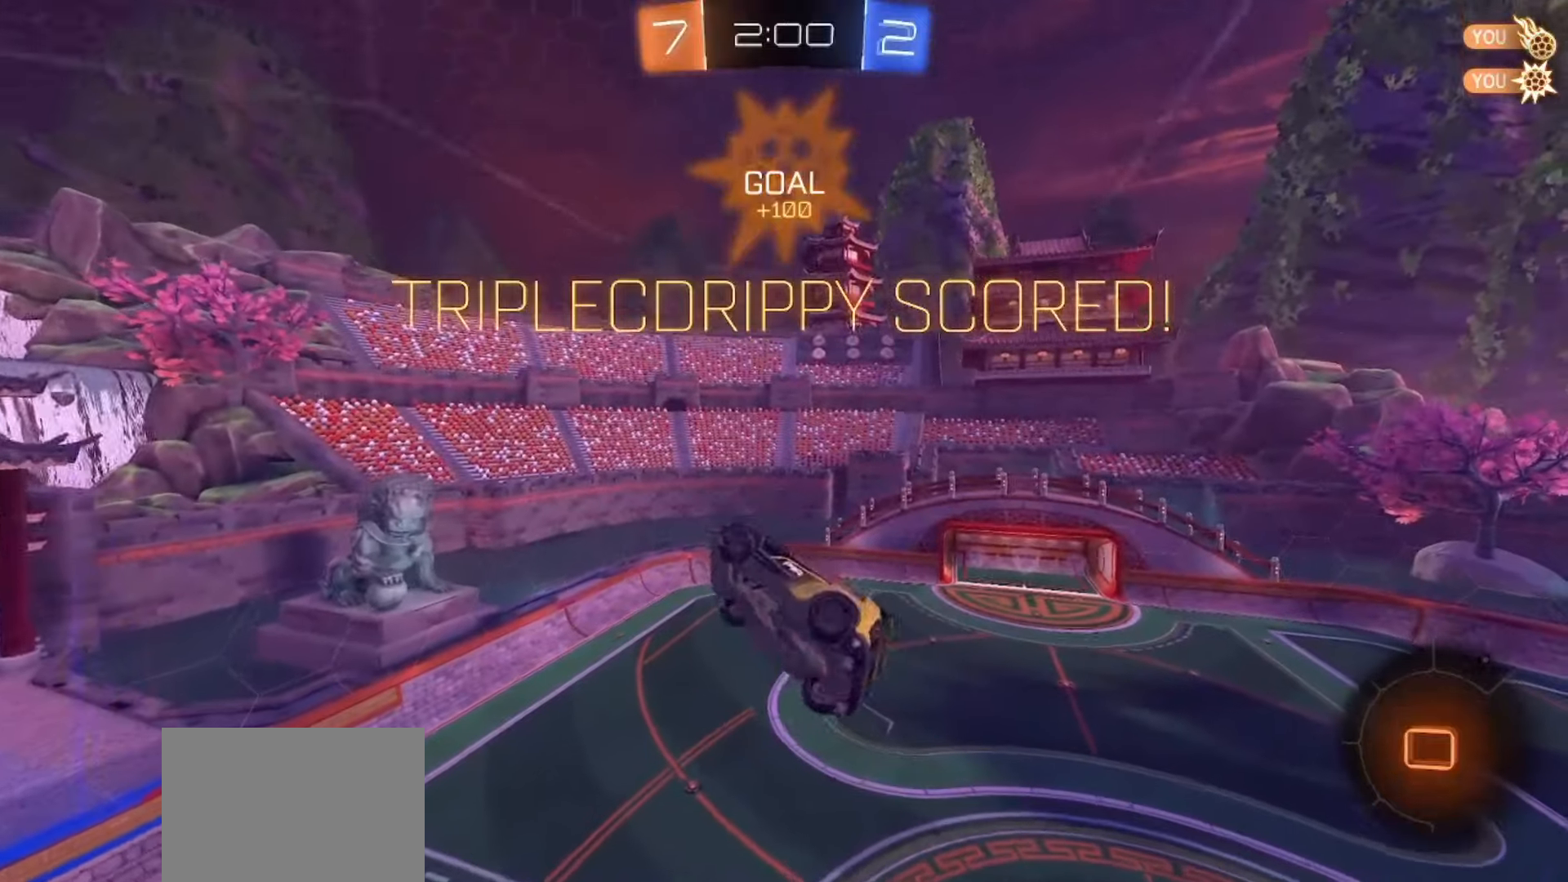
{"buttons": [], "left_stick": "up", "right_stick": "center", "events": [[217, "left_stick", "up-right"], [383, "SQUARE", "up"], [417, "left_stick", "up"]]}
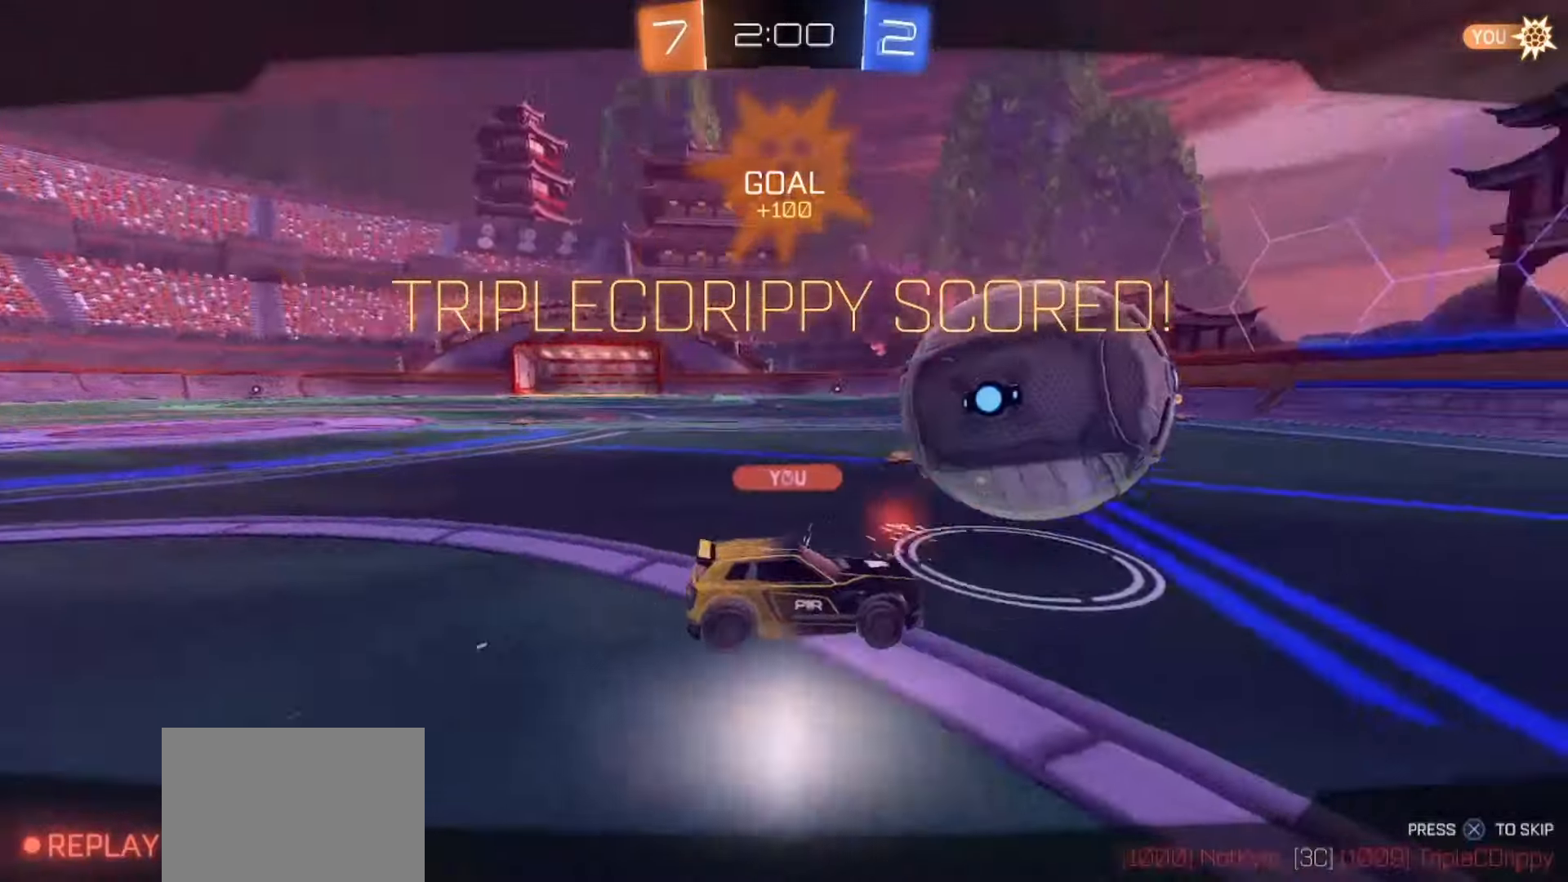
{"buttons": [], "left_stick": "center", "right_stick": "center", "events": [[283, "left_stick", "center"]]}
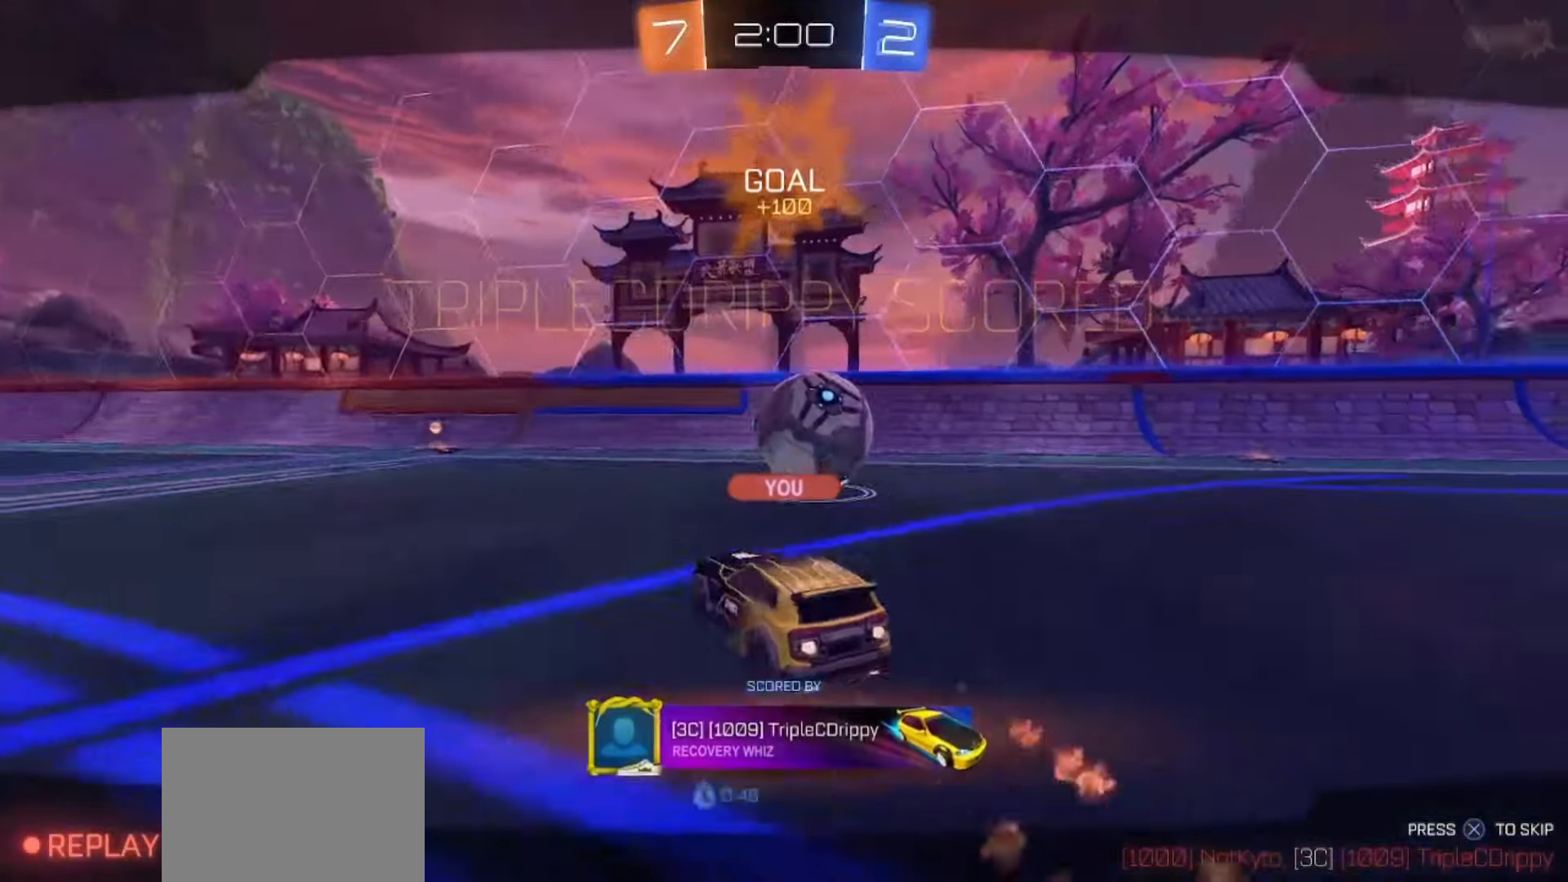
{"buttons": [], "left_stick": "center", "right_stick": "center", "events": [[283, "CROSS", "down"], [400, "CROSS", "up"]]}